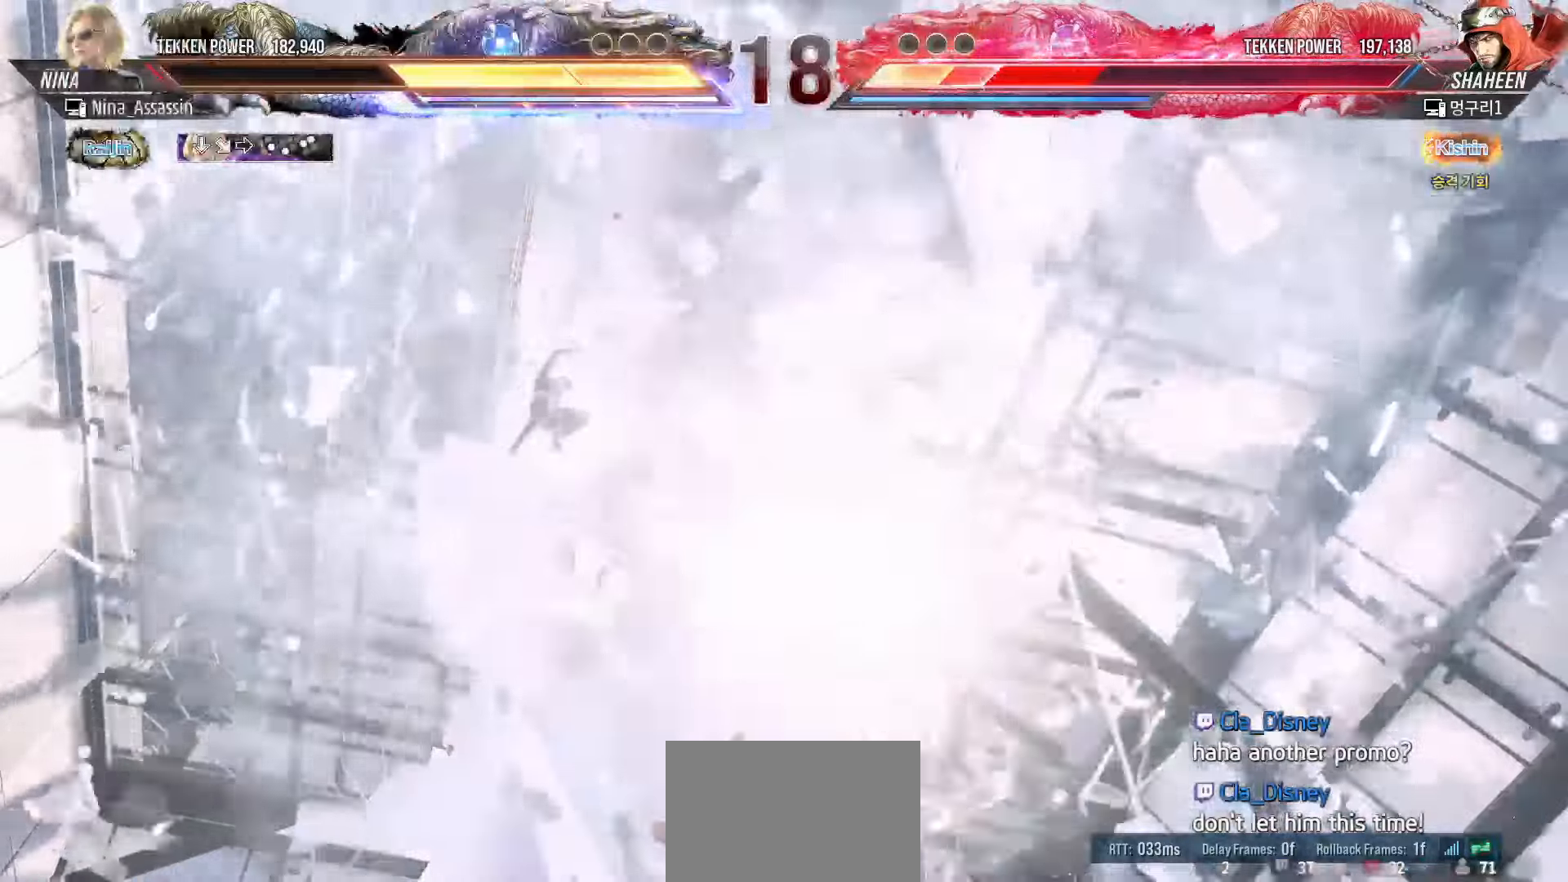
Gameplay with a controller (arcade stick); each line is a JSON object with the inputs held at the frame after it (dt_ms = milliseconds from this image to that frame). "events" lists button and stick changes between this image and that frame as [ms after this image, input, new state], when the widget could be followed in between. Not read: L3 R3.
{"dt_ms": 500, "buttons": ["CIRCLE"], "left_stick": "center", "events": []}
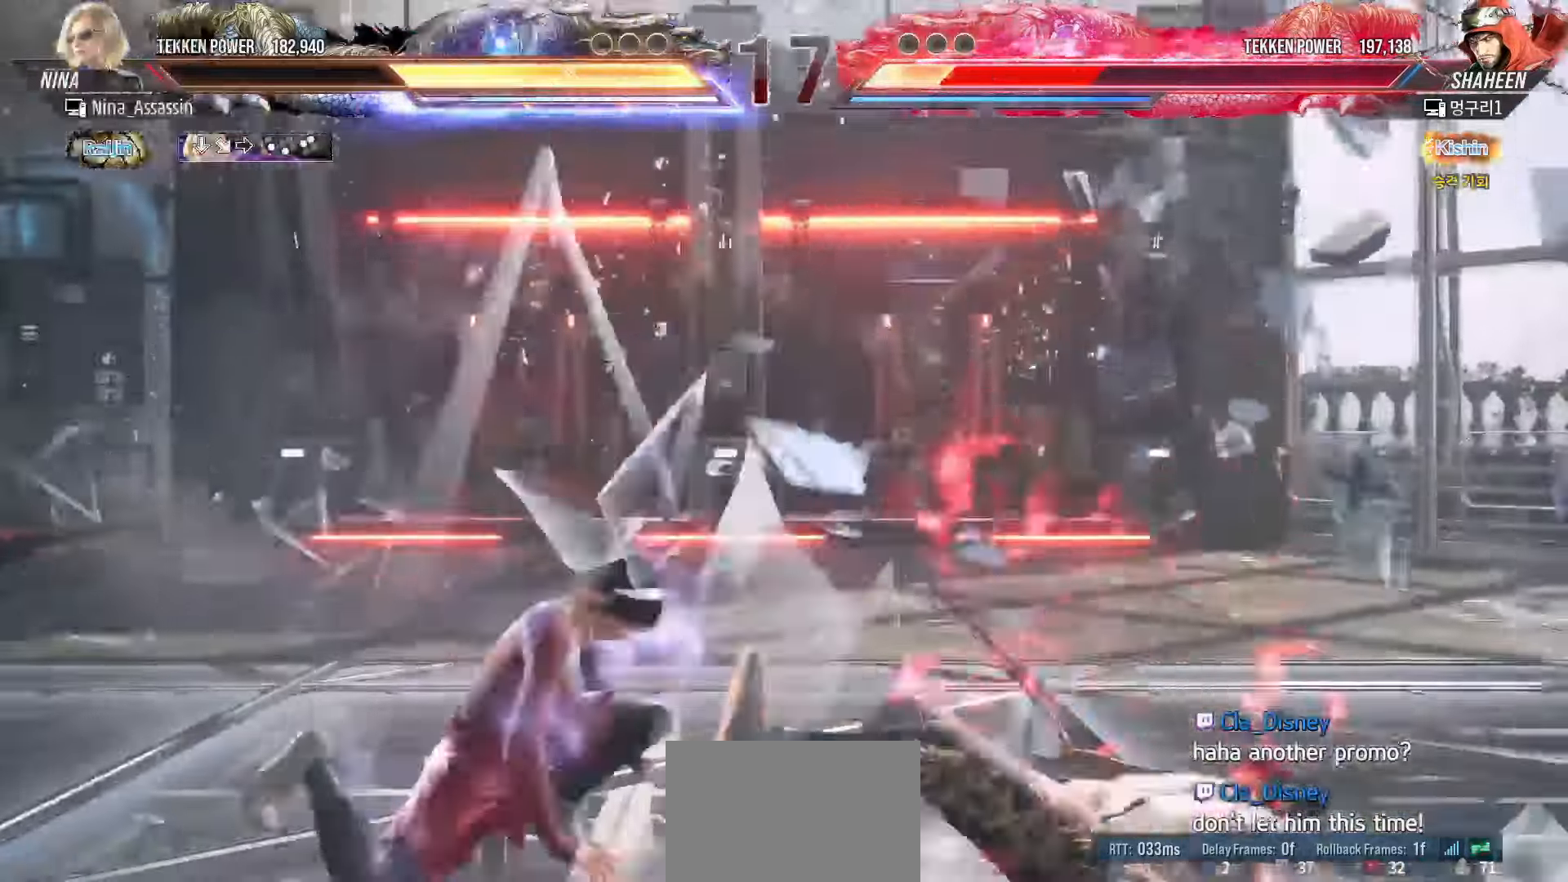
{"dt_ms": 500, "buttons": [], "left_stick": "left"}
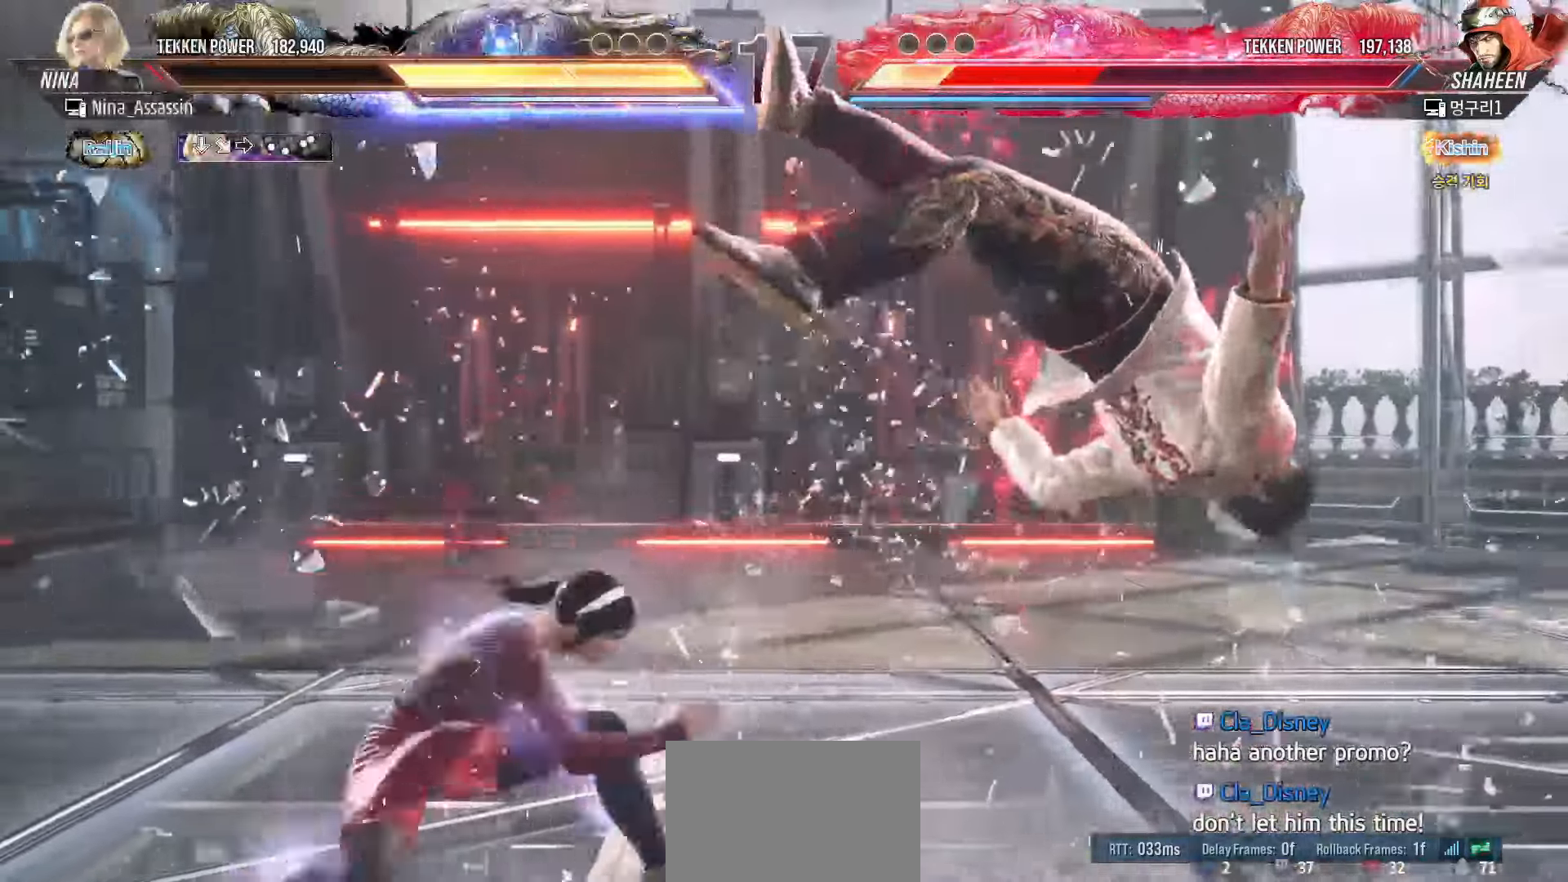
{"dt_ms": 500, "buttons": [], "left_stick": "left", "events": [[33, "CROSS", "down"], [83, "CROSS", "up"], [117, "CROSS", "down"], [150, "CROSS", "up"], [200, "CROSS", "down"], [233, "CROSS", "up"], [283, "CROSS", "down"], [317, "CROSS", "up"], [350, "CROSS", "down"], [383, "CROSS", "up"], [433, "CROSS", "down"], [467, "CROSS", "up"]]}
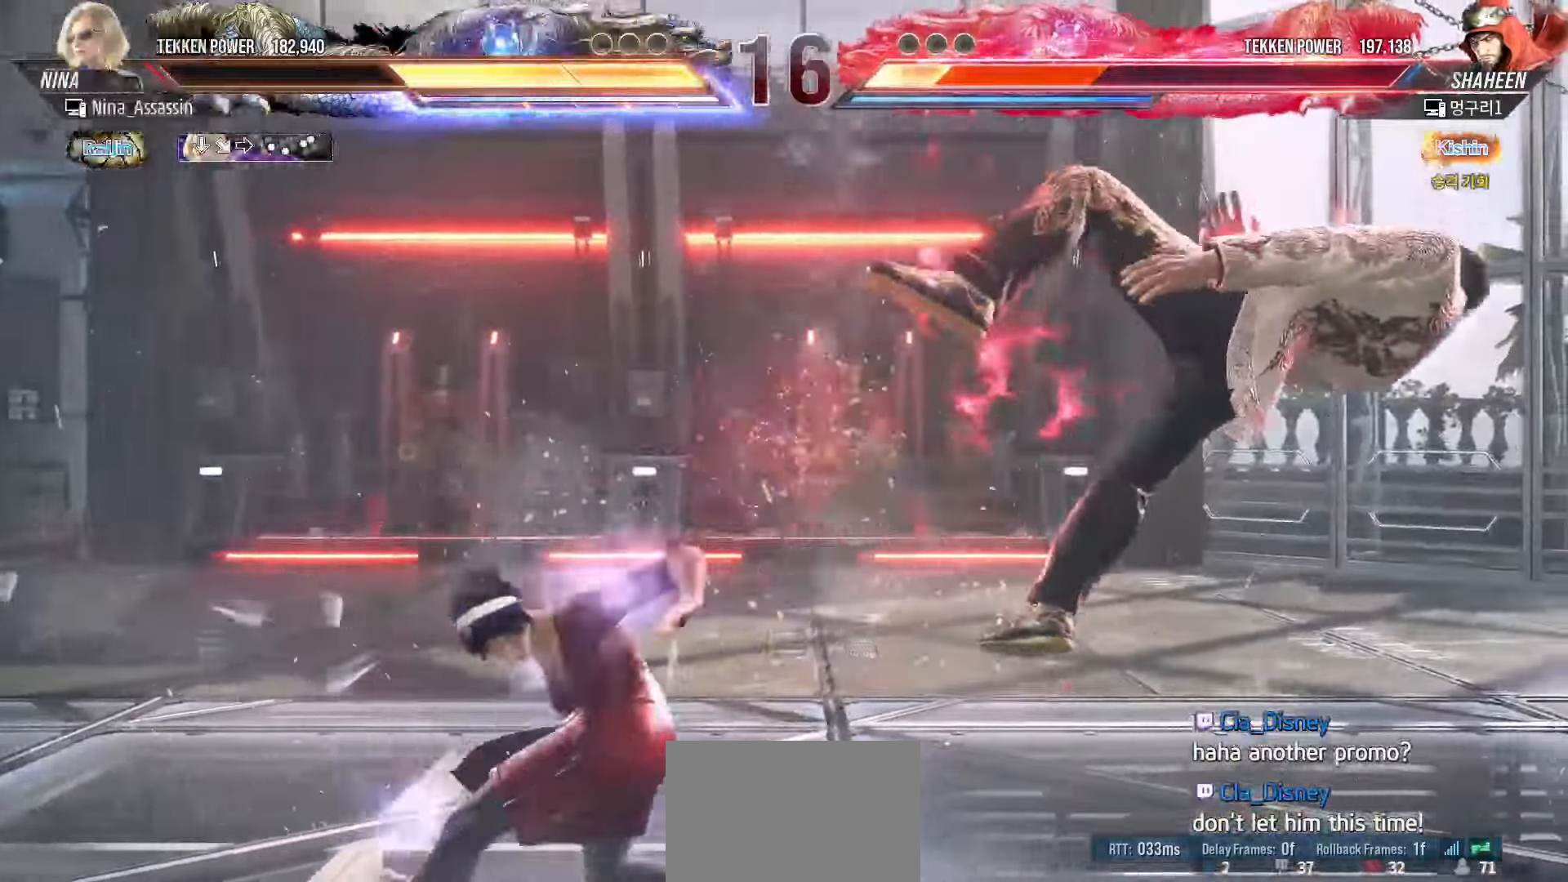
{"dt_ms": 500, "buttons": [], "left_stick": "center", "events": [[333, "left_stick", "center"]]}
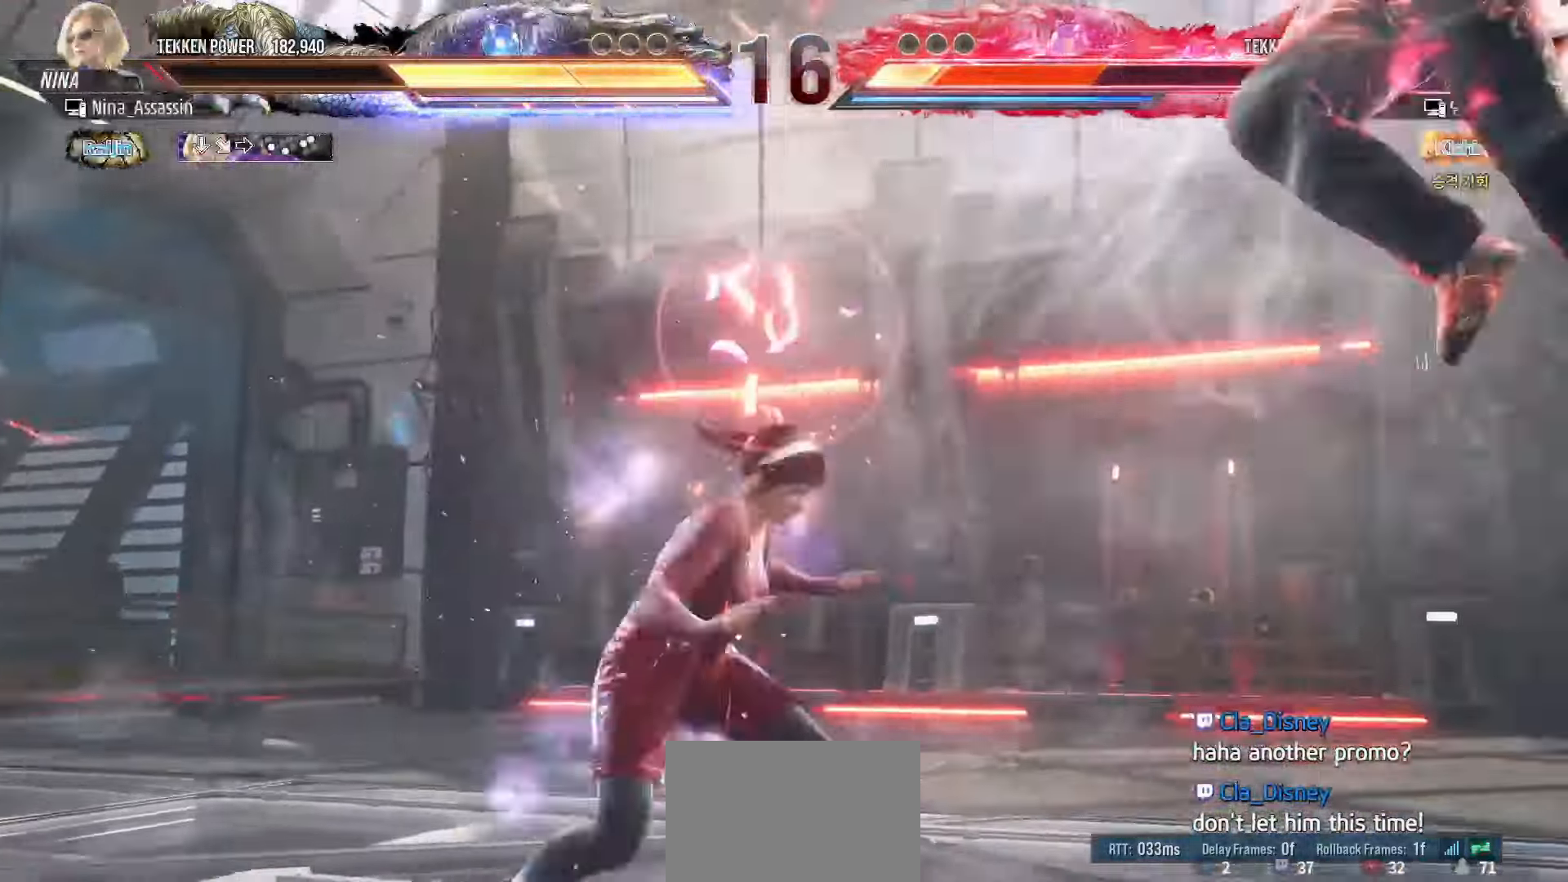
{"dt_ms": 500, "buttons": [], "left_stick": "right", "events": [[300, "left_stick", "right"]]}
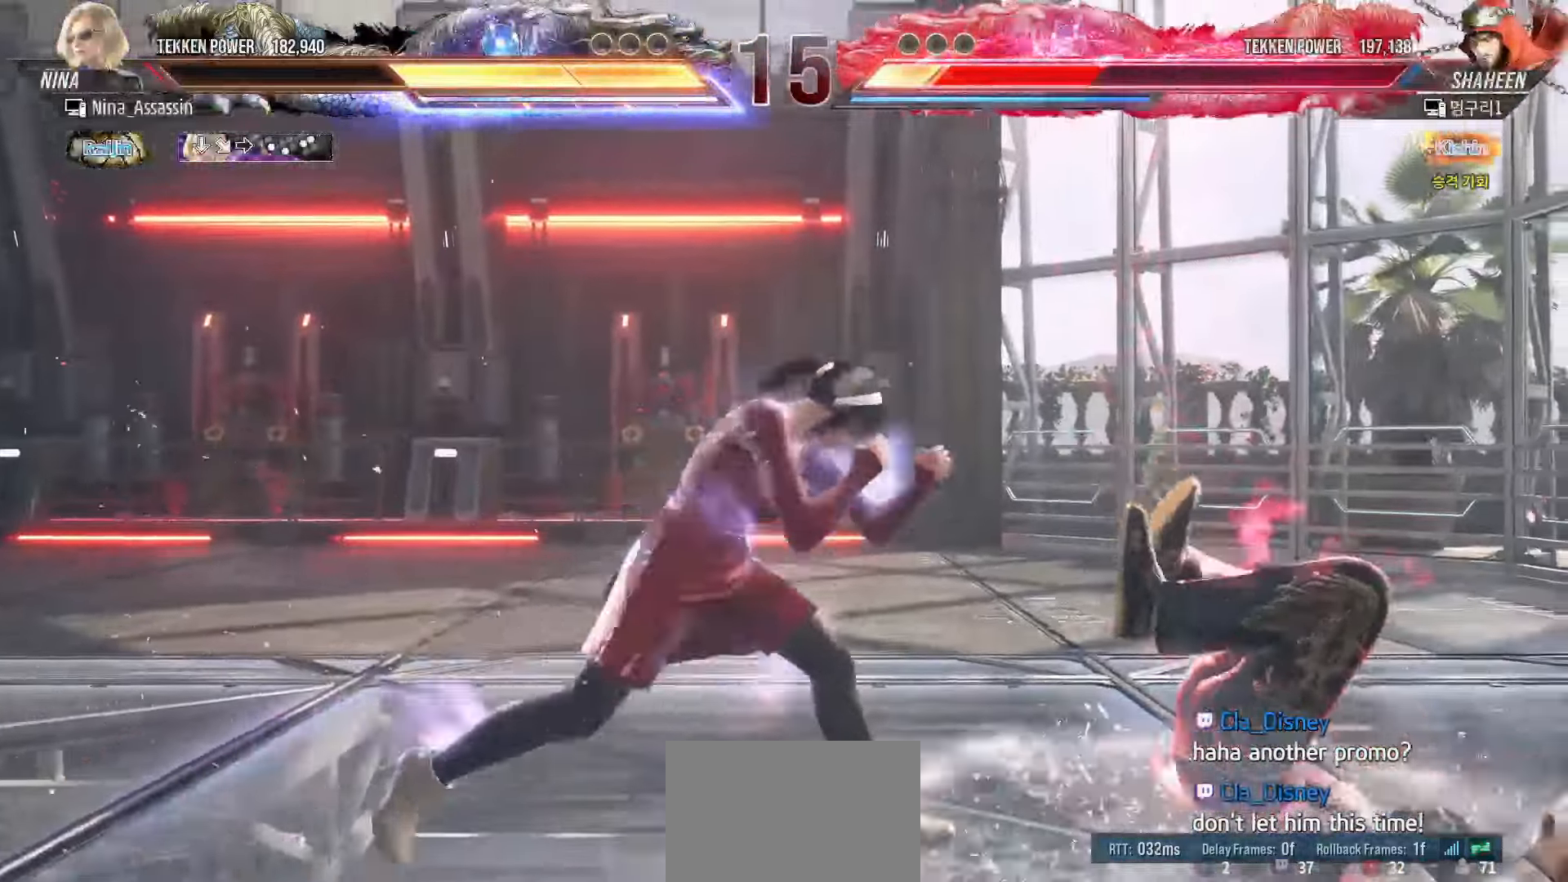
{"dt_ms": 500, "buttons": [], "left_stick": "right", "events": [[33, "left_stick", "up"], [83, "left_stick", "center"], [183, "SQUARE", "down"], [233, "SQUARE", "up"], [350, "left_stick", "right"]]}
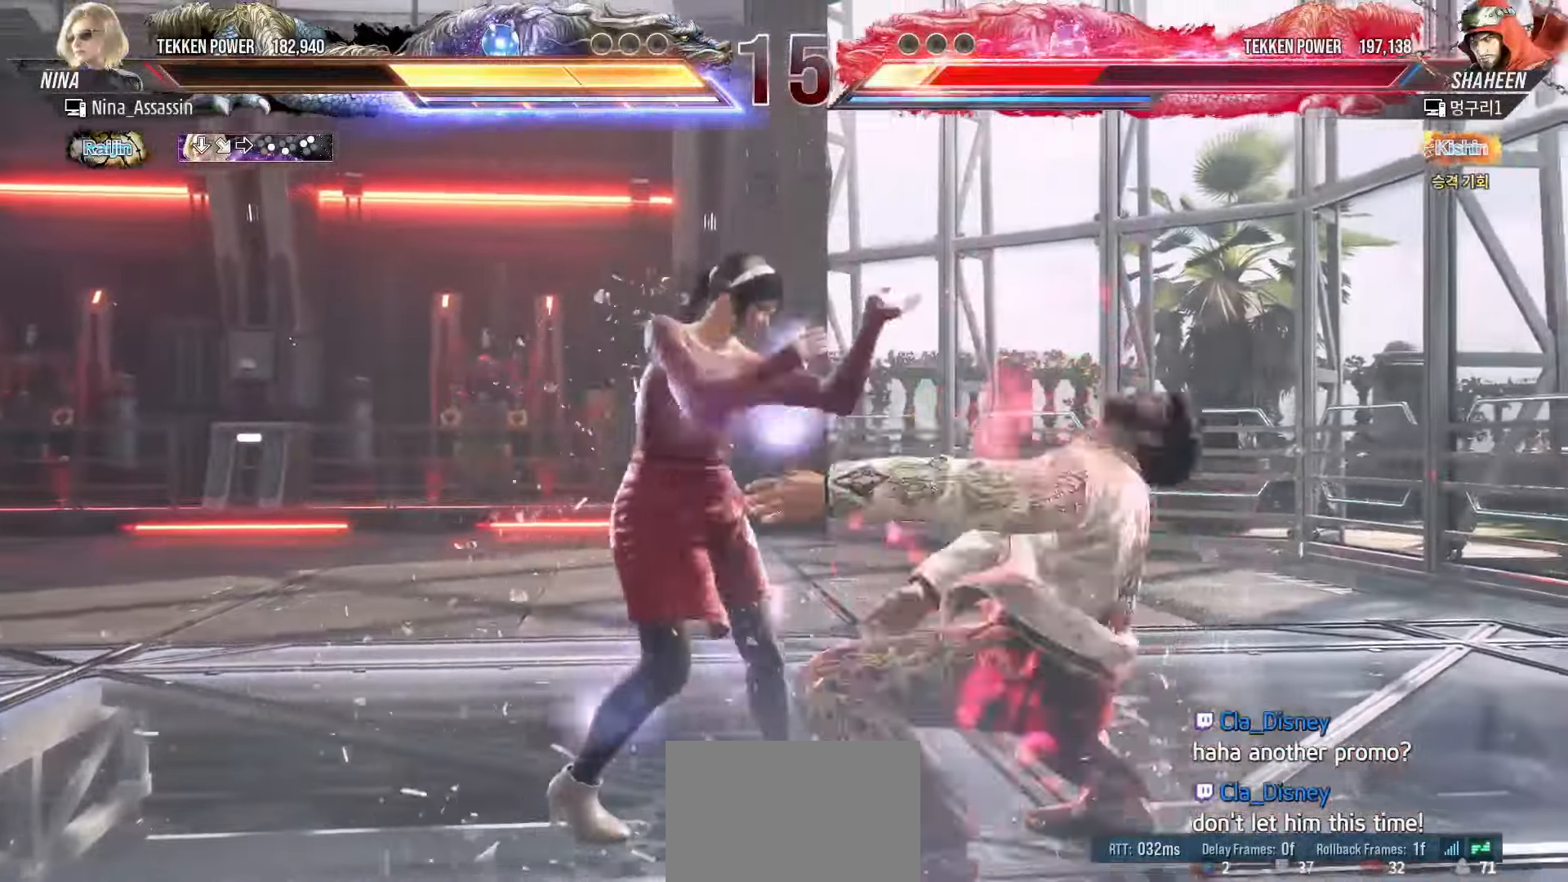
{"dt_ms": 500, "buttons": [], "left_stick": "right", "events": [[100, "TRIANGLE", "down"], [133, "TRIANGLE", "up"], [167, "TRIANGLE", "down"], [183, "TRIANGLE", "up"]]}
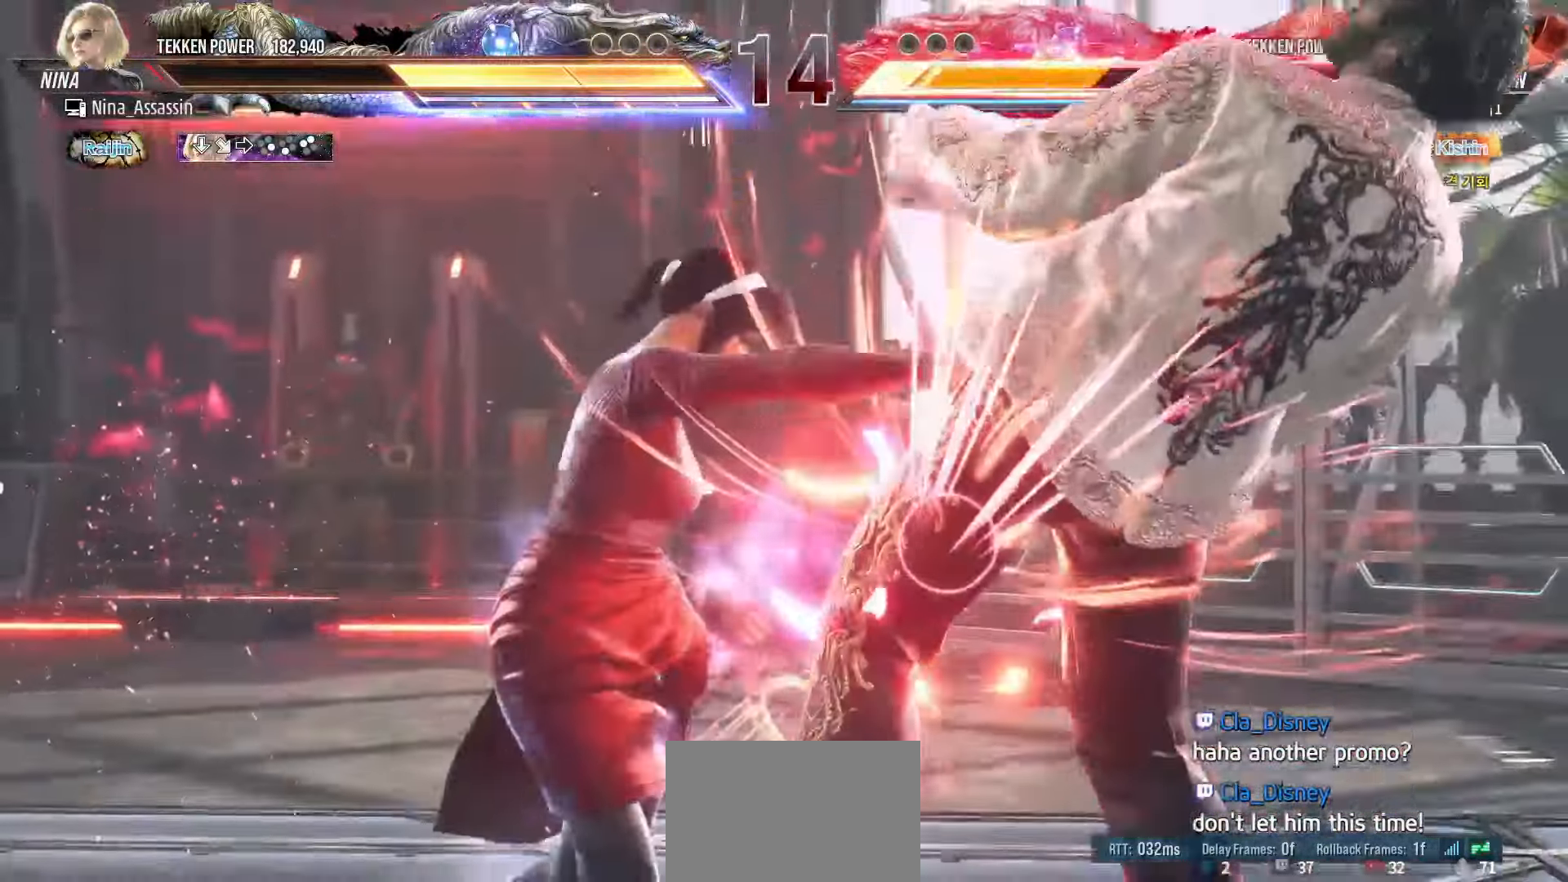
{"dt_ms": 500, "buttons": [], "left_stick": "right", "events": [[17, "left_stick", "center"], [500, "left_stick", "right"]]}
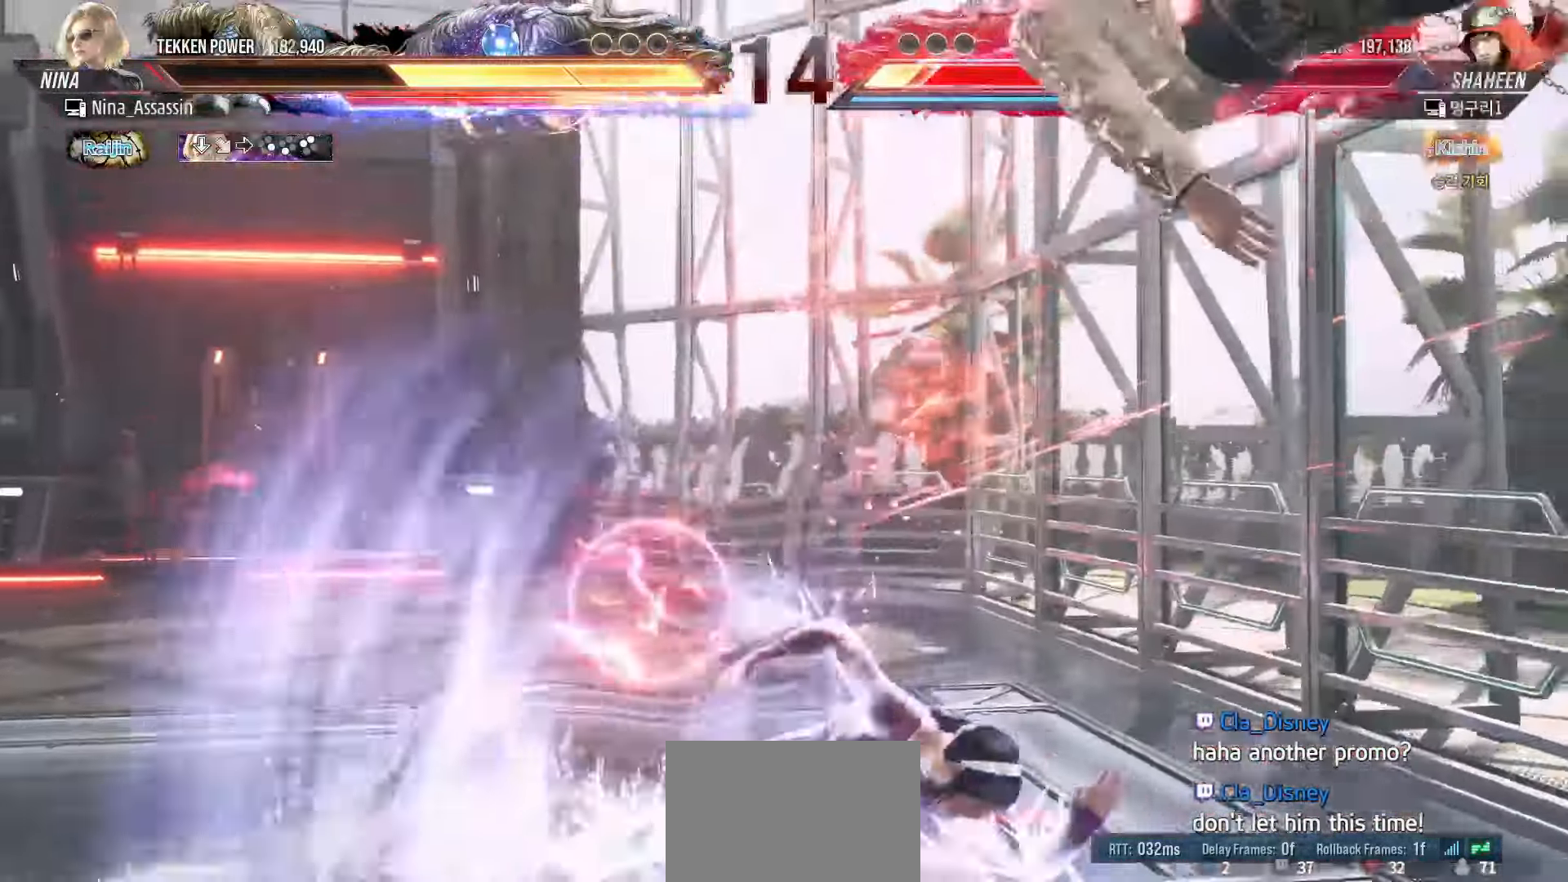
{"dt_ms": 500, "buttons": [], "left_stick": "center", "events": [[50, "left_stick", "center"], [133, "left_stick", "right"], [200, "left_stick", "center"], [283, "left_stick", "right"], [350, "left_stick", "center"], [433, "left_stick", "right"], [500, "left_stick", "center"]]}
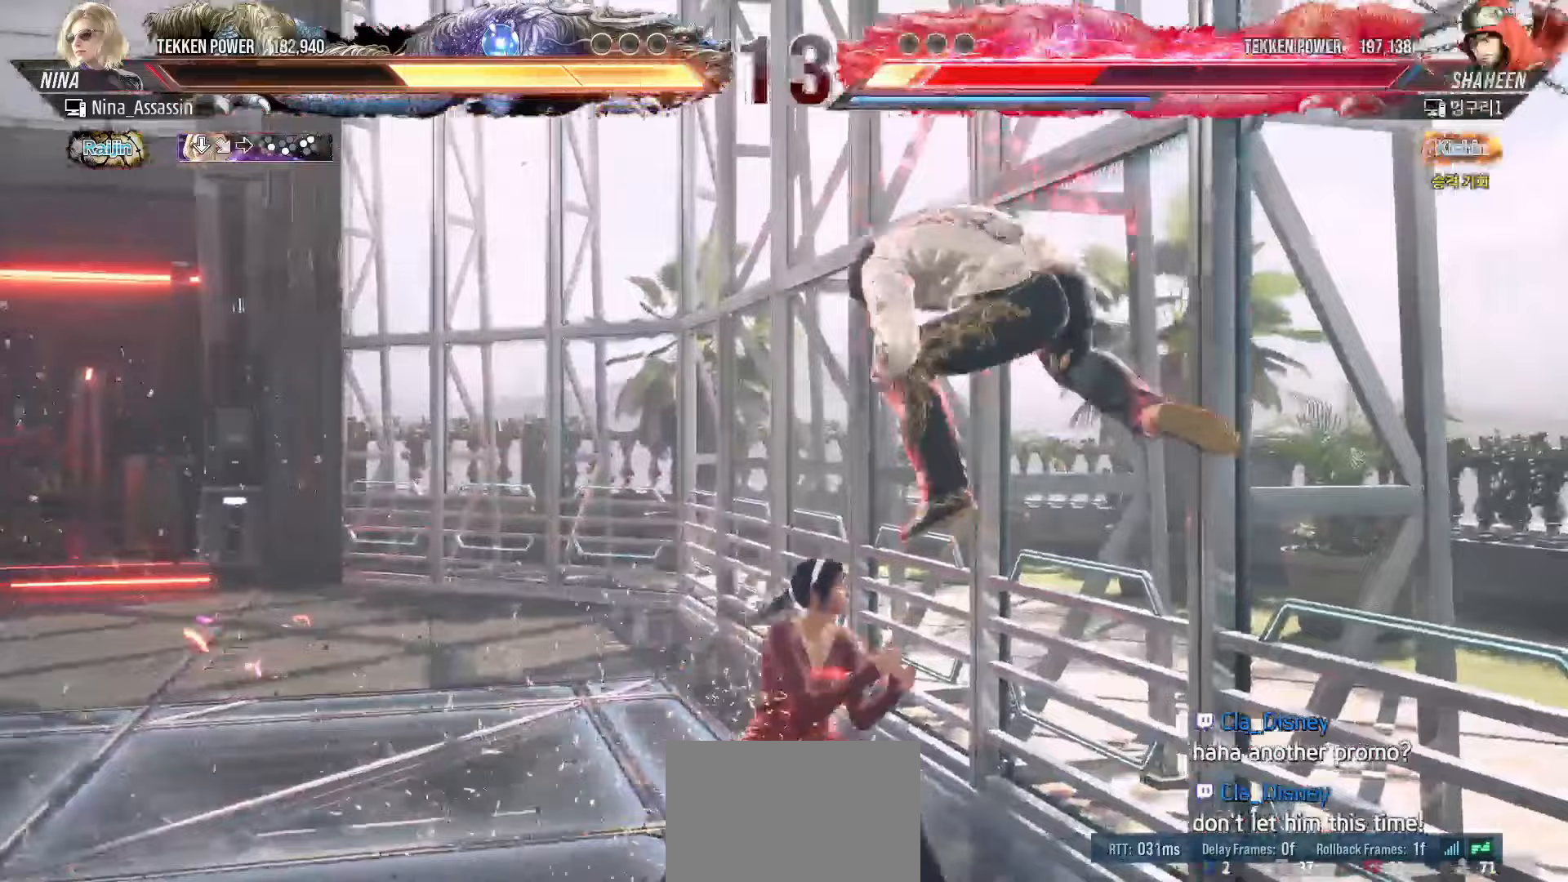
{"dt_ms": 500, "buttons": [], "left_stick": "right", "events": [[33, "left_stick", "right"], [50, "left_stick", "down-right"], [67, "CROSS", "down"], [150, "CROSS", "up"], [167, "TRIANGLE", "down"], [183, "left_stick", "center"], [233, "TRIANGLE", "up"], [383, "left_stick", "right"]]}
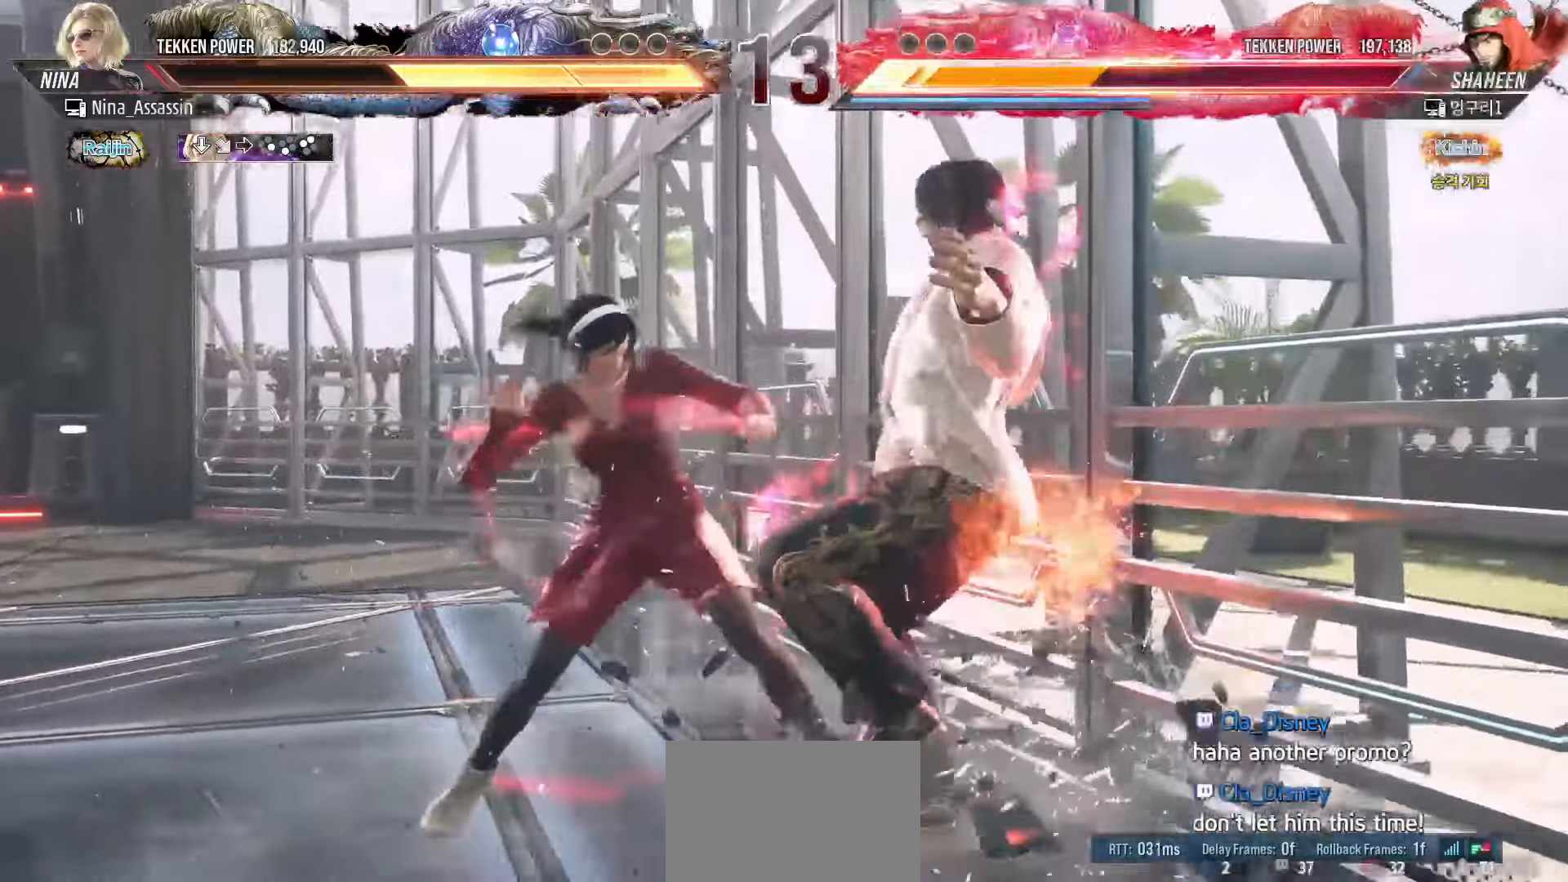
{"dt_ms": 500, "buttons": [], "left_stick": "right", "events": [[333, "TRIANGLE", "down"], [367, "TRIANGLE", "up"], [400, "TRIANGLE", "down"], [417, "TRIANGLE", "up"]]}
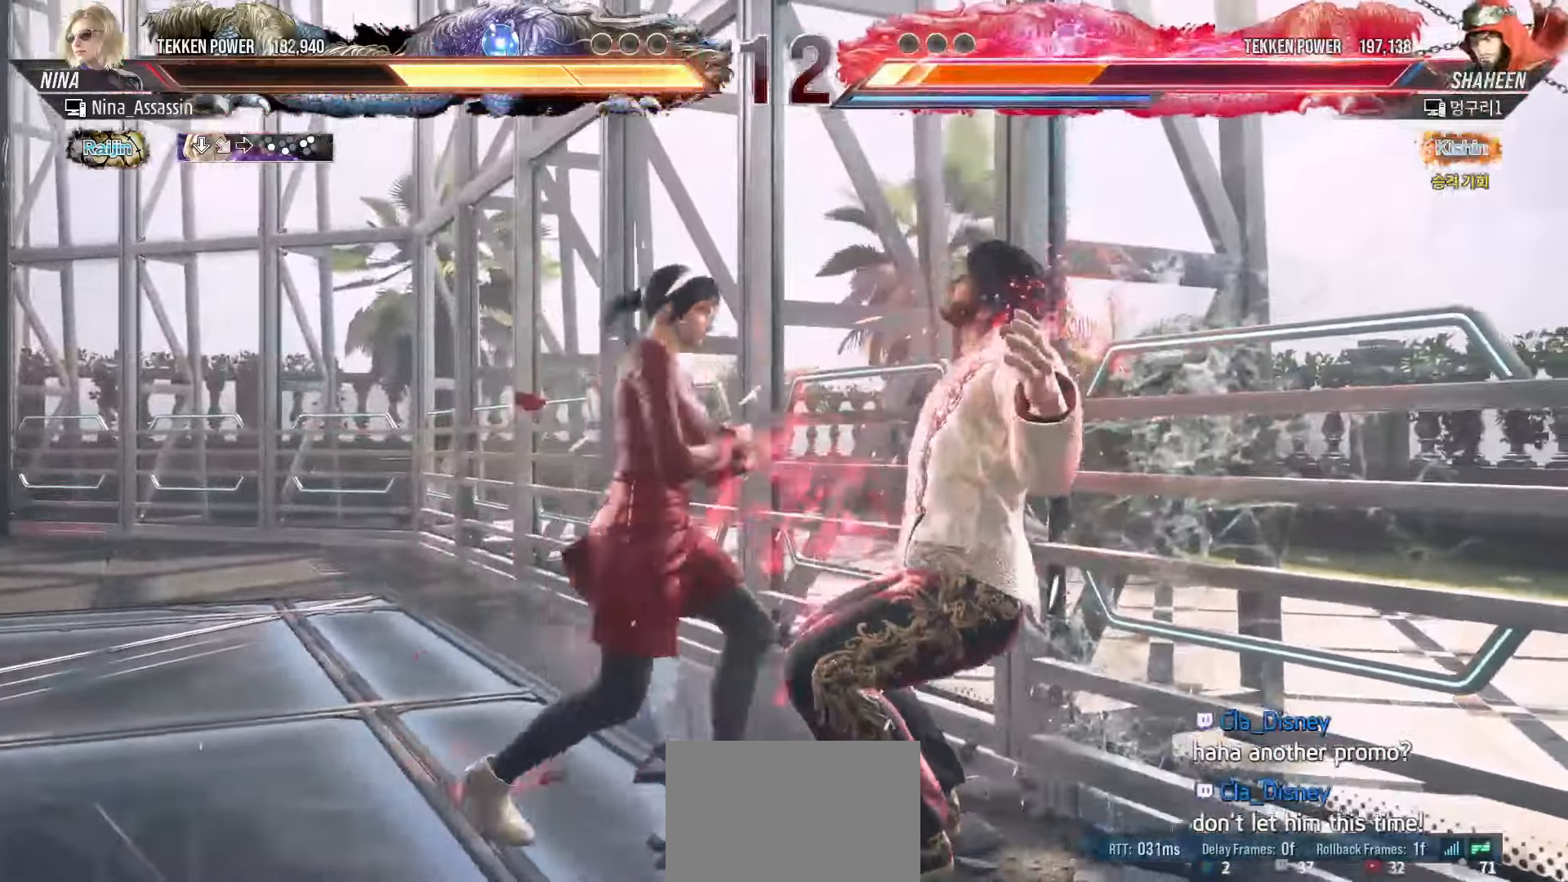
{"dt_ms": 500, "buttons": [], "left_stick": "center", "events": [[167, "left_stick", "center"]]}
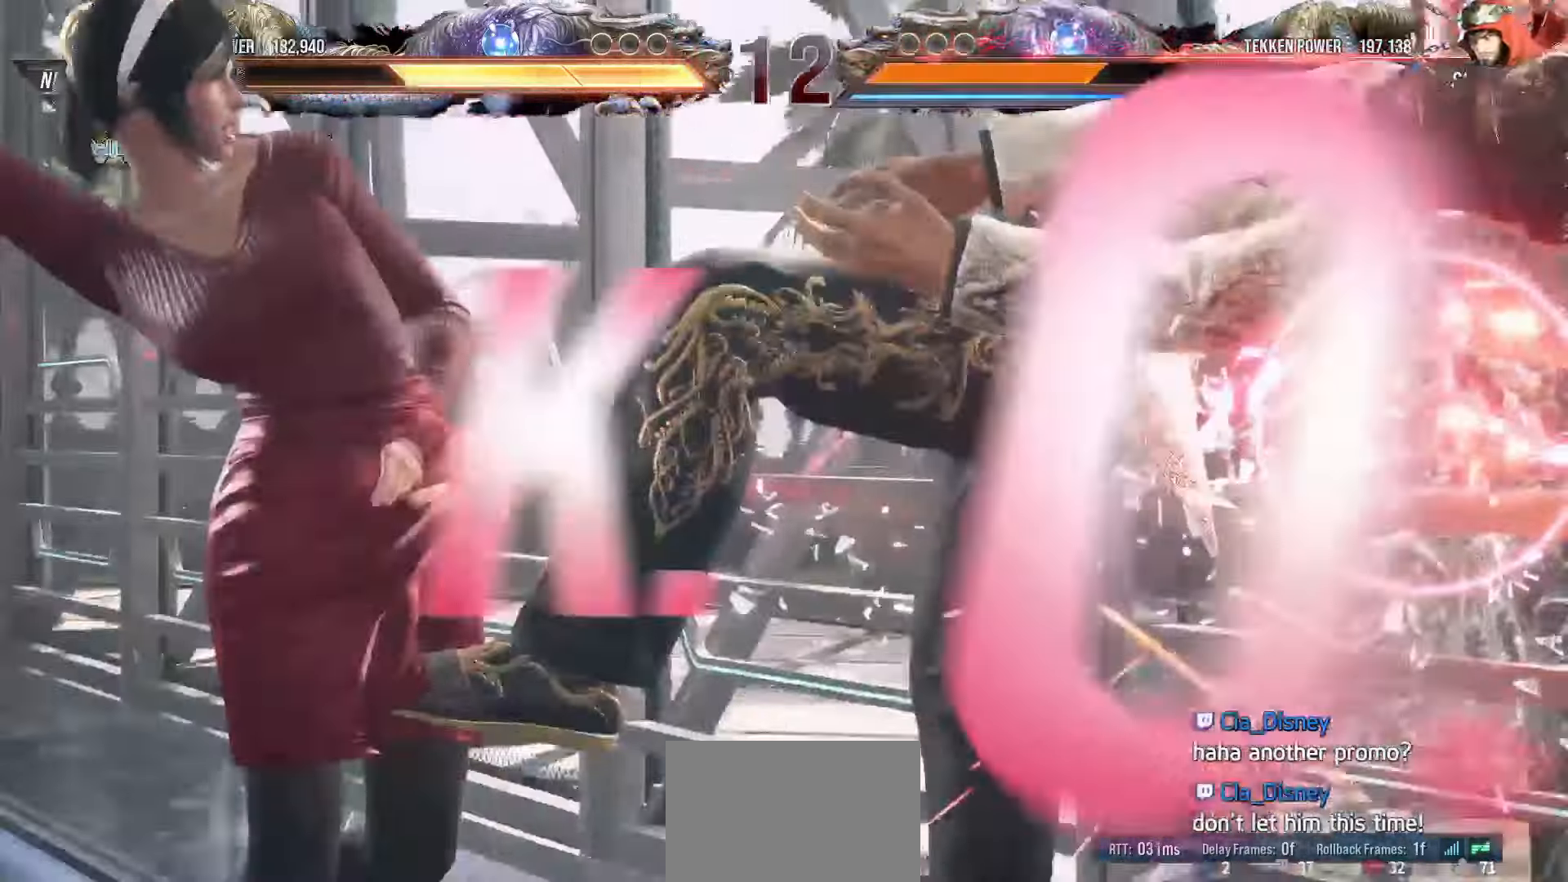
{"dt_ms": 500, "buttons": [], "left_stick": "center", "events": []}
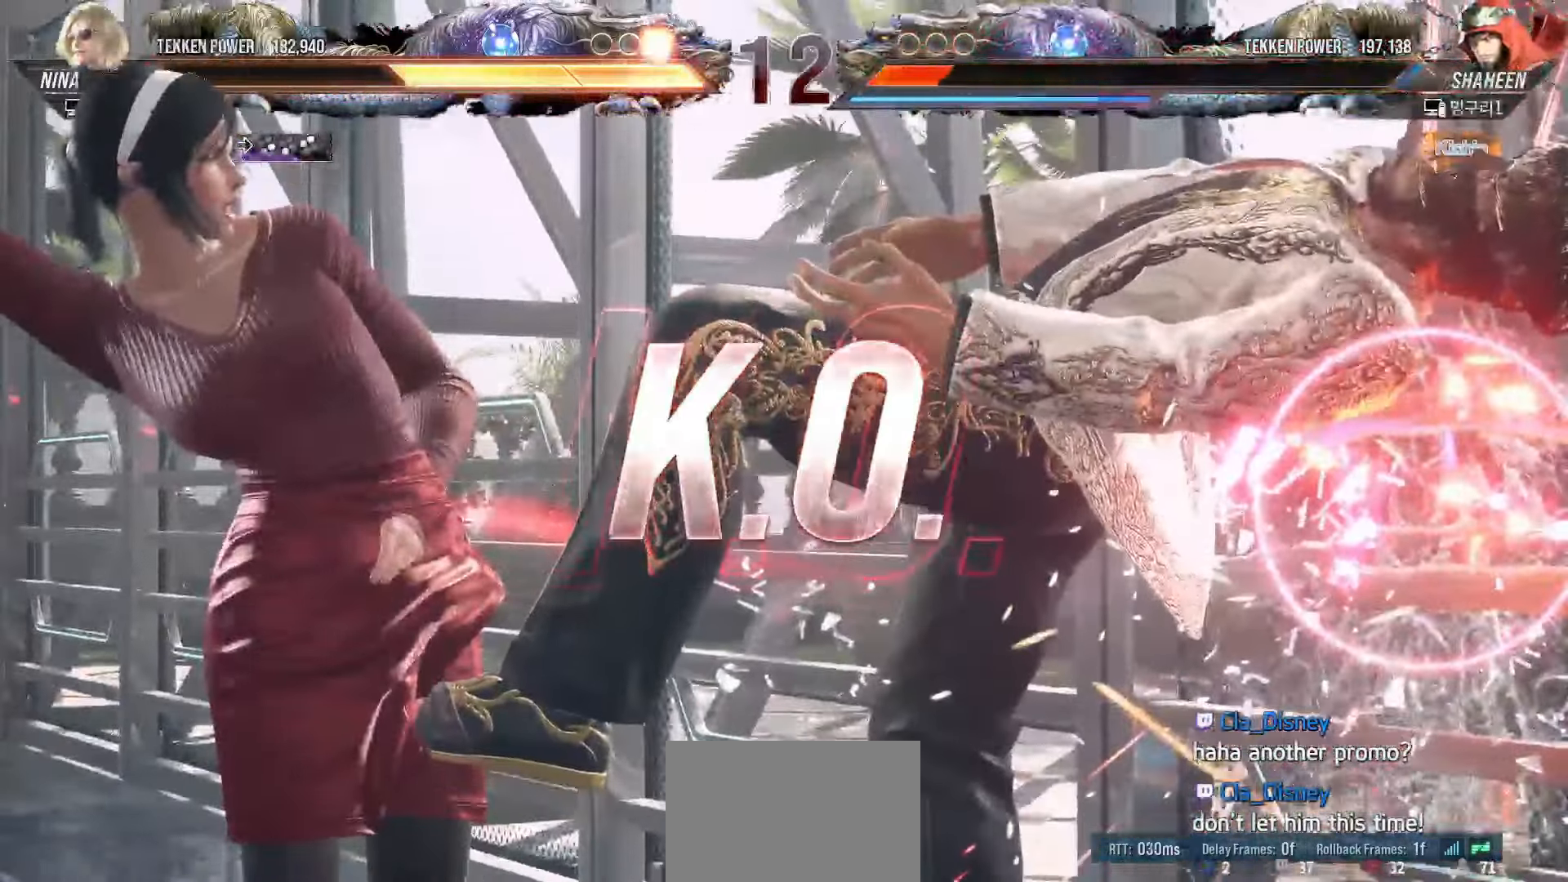
{"dt_ms": 500, "buttons": [], "left_stick": "center", "events": [[300, "START", "down"], [350, "START", "up"], [400, "START", "down"], [483, "START", "up"]]}
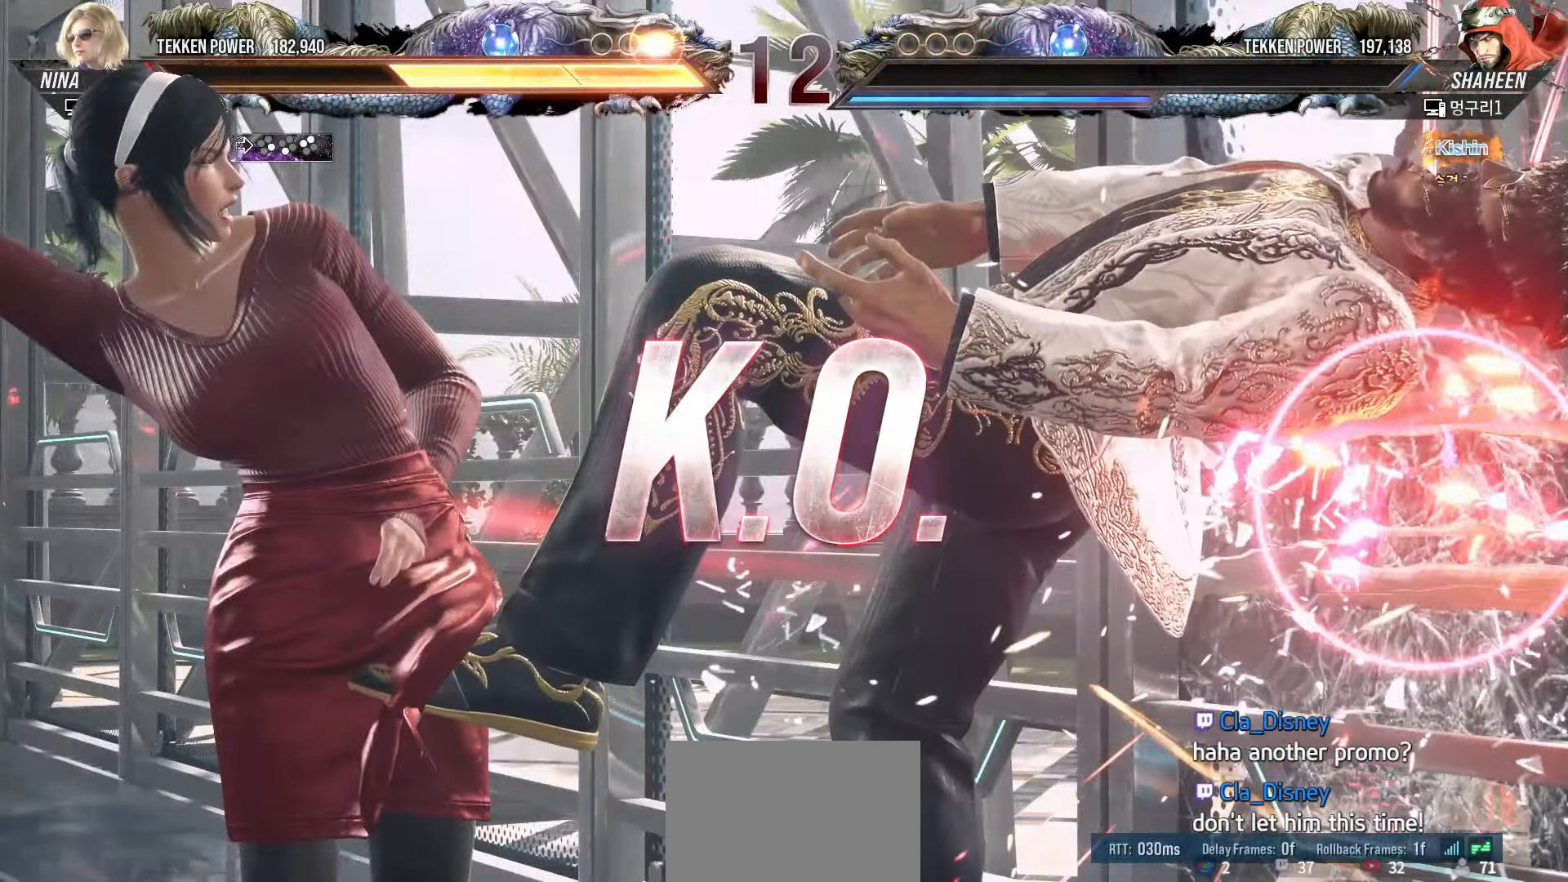
{"dt_ms": 500, "buttons": ["START"], "left_stick": "center", "events": [[33, "START", "down"], [117, "START", "up"], [167, "START", "down"], [250, "START", "up"], [300, "START", "down"], [400, "START", "up"], [433, "START", "down"]]}
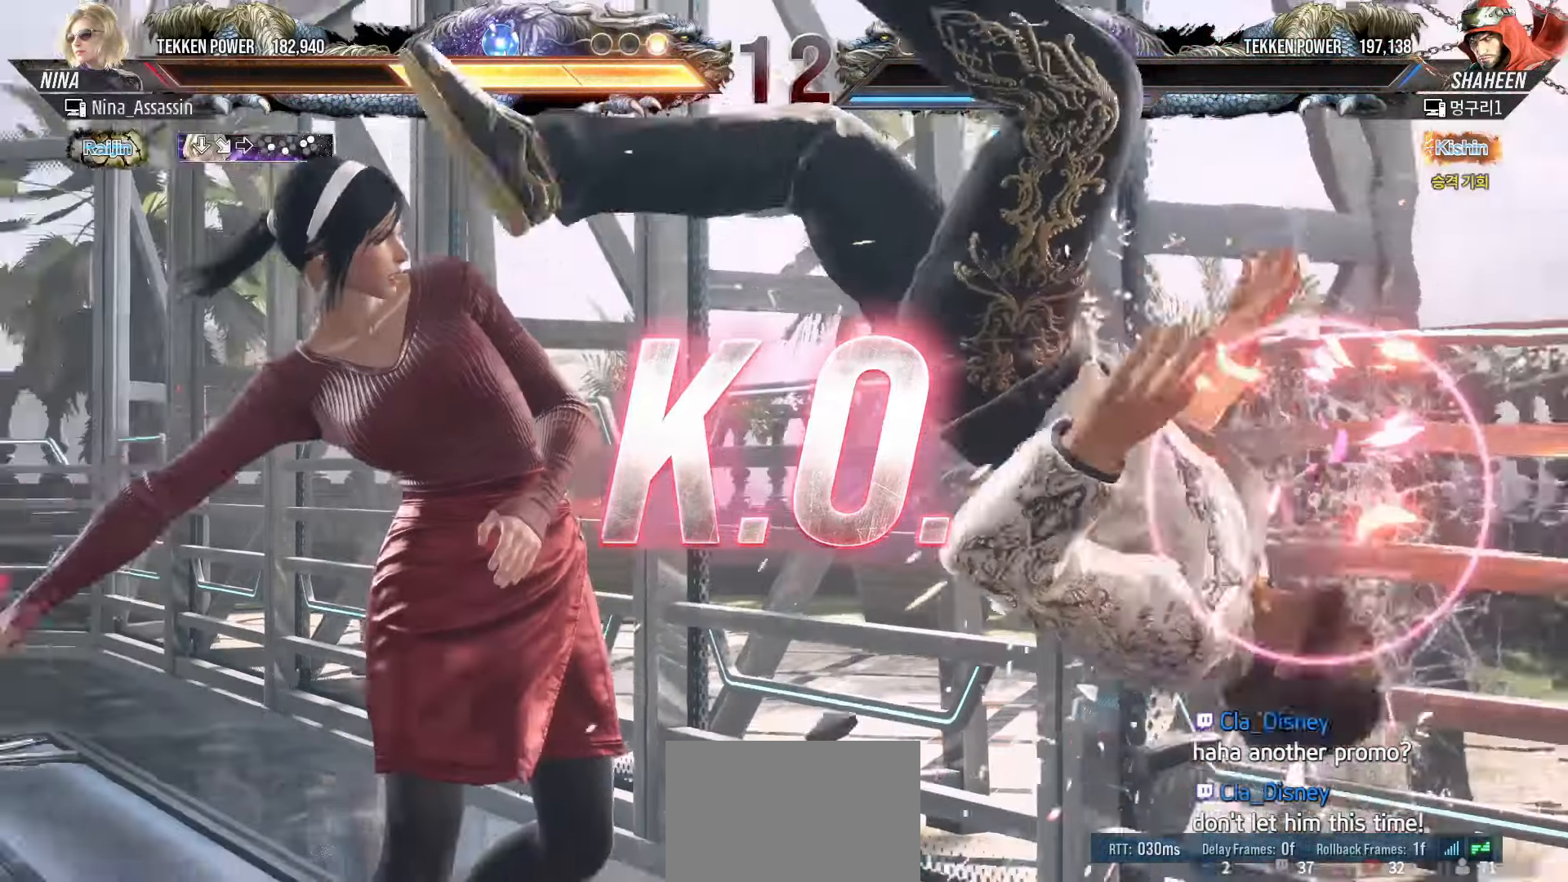
{"dt_ms": 500, "buttons": ["START"], "left_stick": "center", "events": [[33, "START", "up"], [67, "START", "down"], [300, "START", "up"], [350, "START", "down"], [450, "START", "up"], [483, "START", "down"]]}
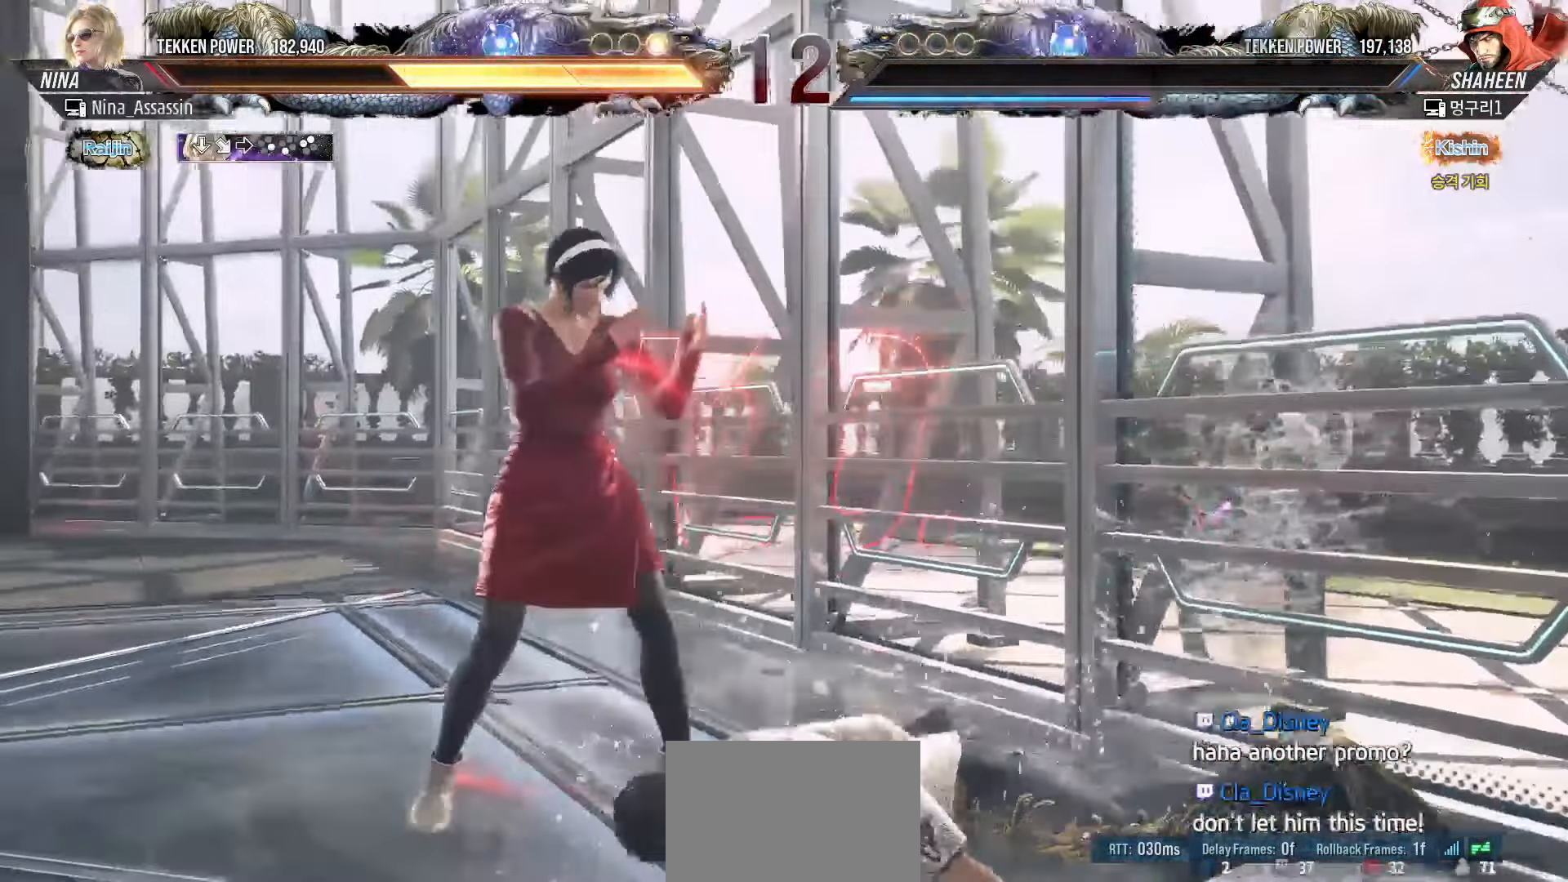
{"dt_ms": 500, "buttons": [], "left_stick": "center", "events": [[83, "START", "up"], [133, "START", "down"], [217, "START", "up"], [250, "START", "down"], [350, "START", "up"], [400, "START", "down"], [500, "START", "up"]]}
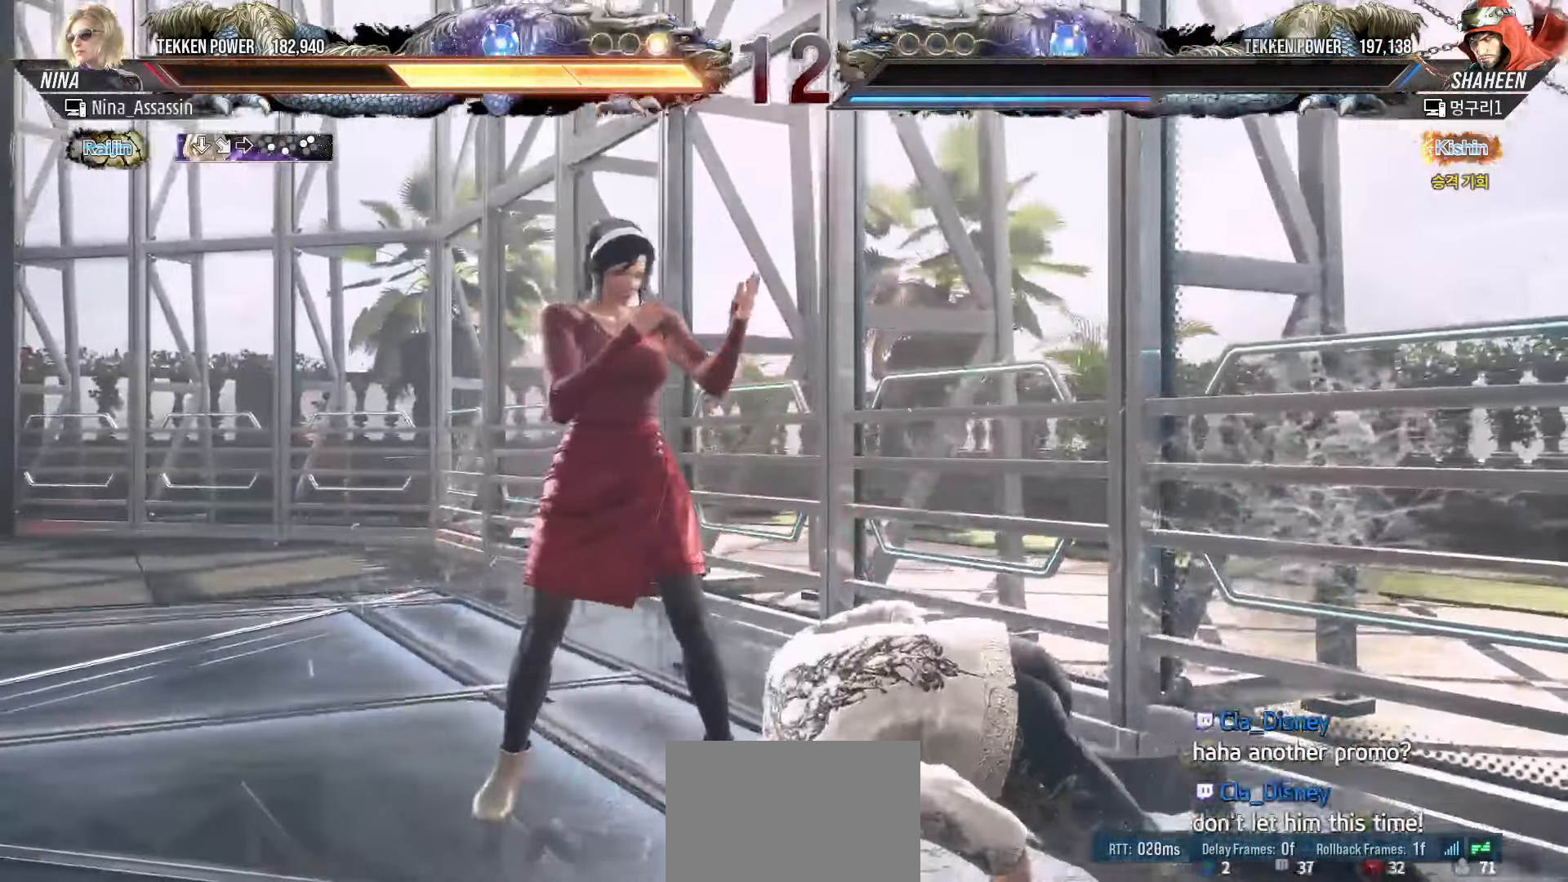
{"dt_ms": 1000, "buttons": ["START"], "left_stick": "center"}
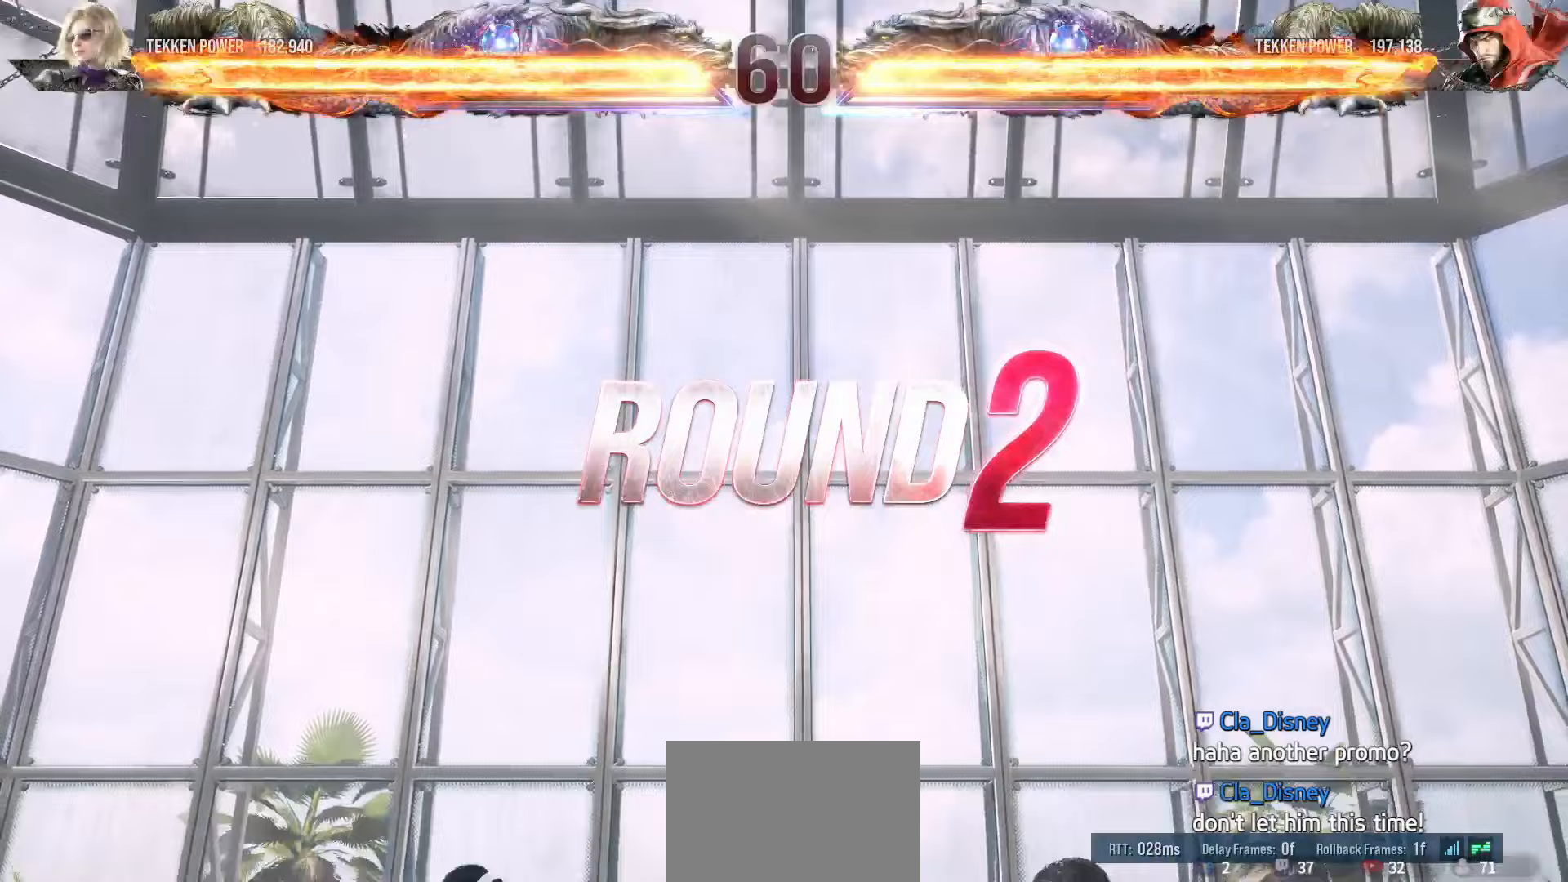
{"dt_ms": 500, "buttons": [], "left_stick": "center", "events": [[17, "START", "up"], [100, "START", "down"], [167, "START", "up"], [217, "START", "down"], [300, "START", "up"], [367, "START", "down"], [450, "START", "up"]]}
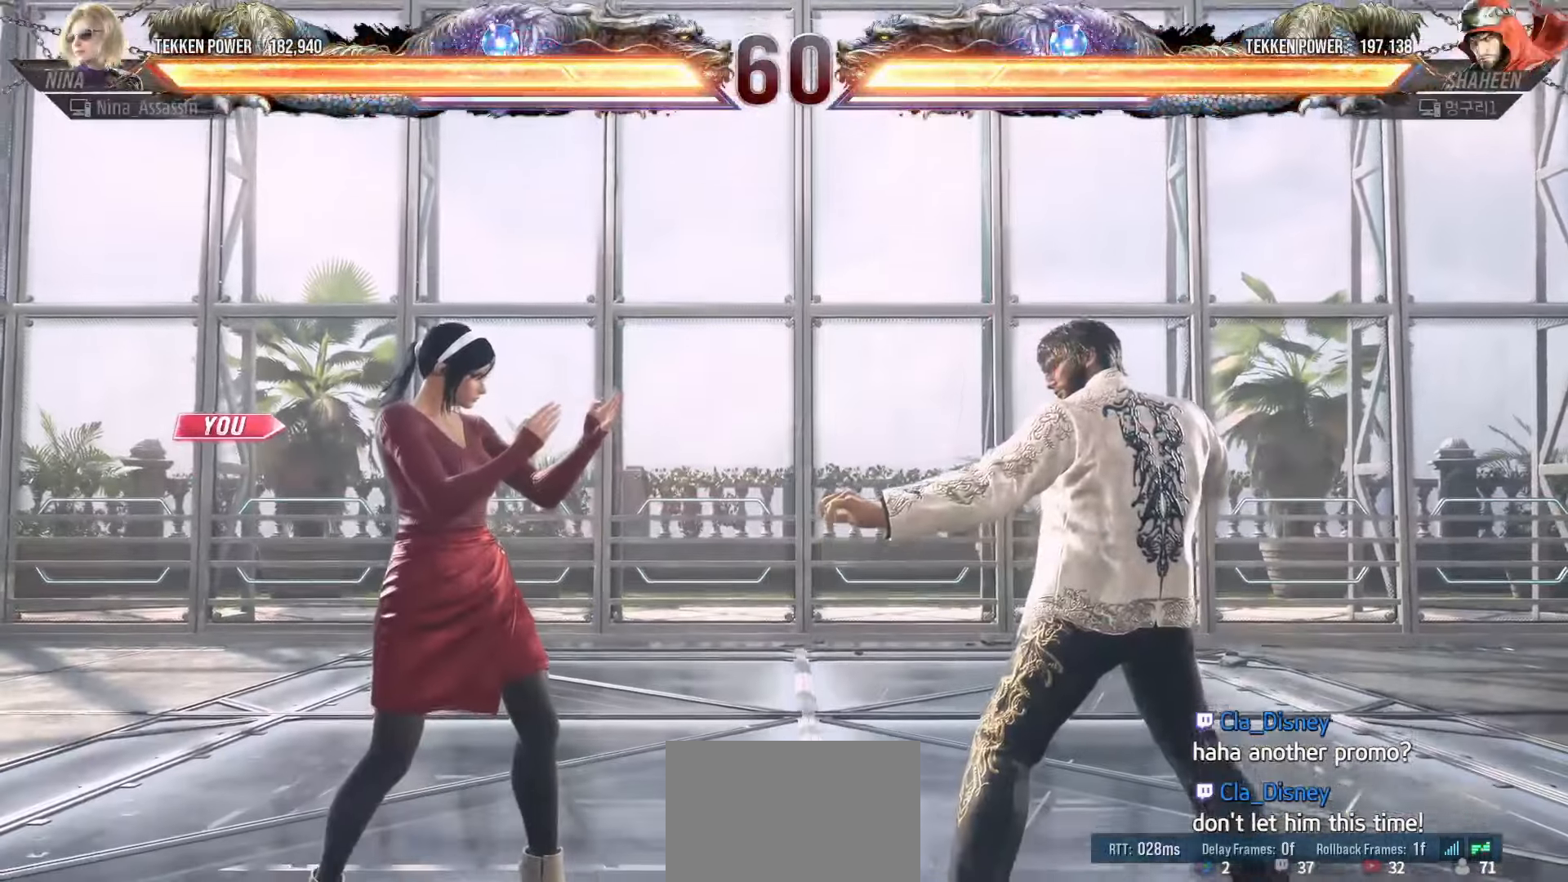
{"dt_ms": 500, "buttons": [], "left_stick": "center", "events": [[17, "START", "down"], [100, "START", "up"], [150, "START", "down"], [233, "START", "up"], [283, "START", "down"], [367, "START", "up"]]}
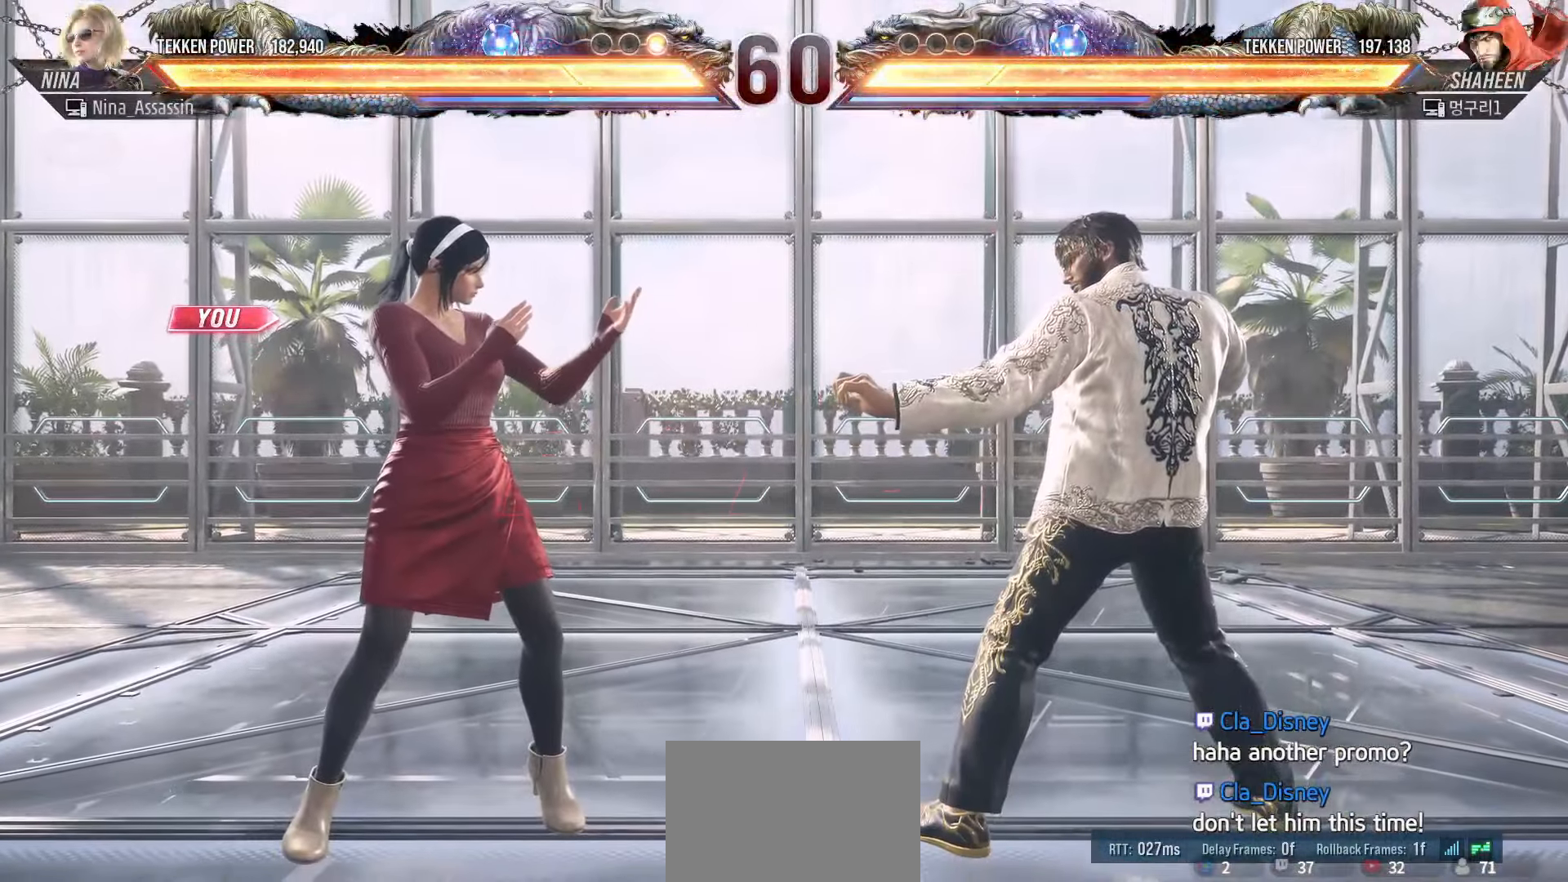
{"dt_ms": 500, "buttons": [], "left_stick": "center", "events": []}
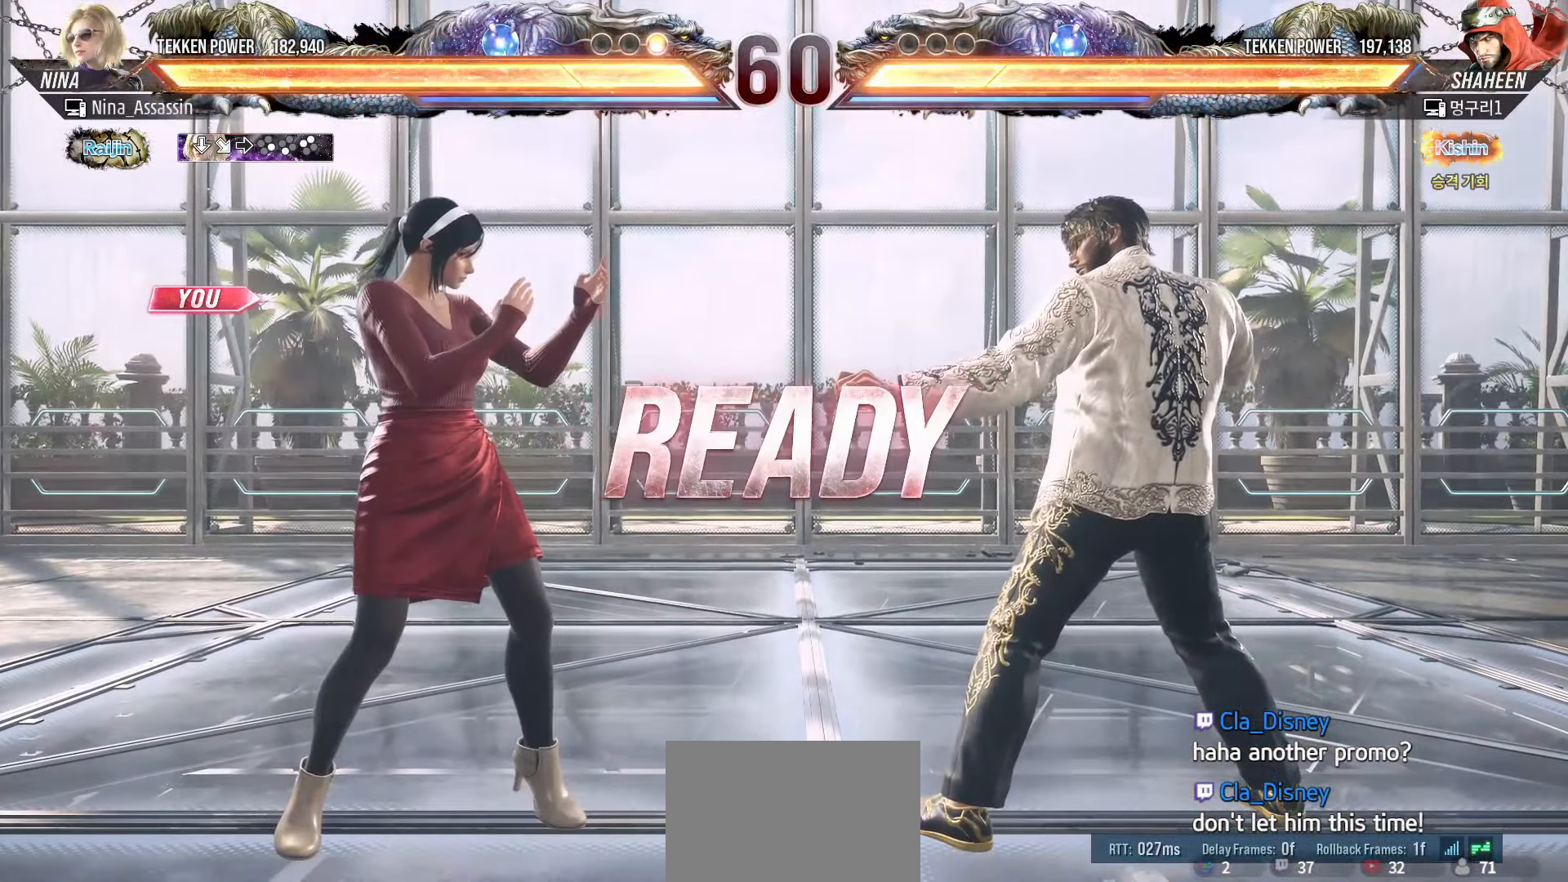
{"dt_ms": 500, "buttons": [], "left_stick": "center", "events": []}
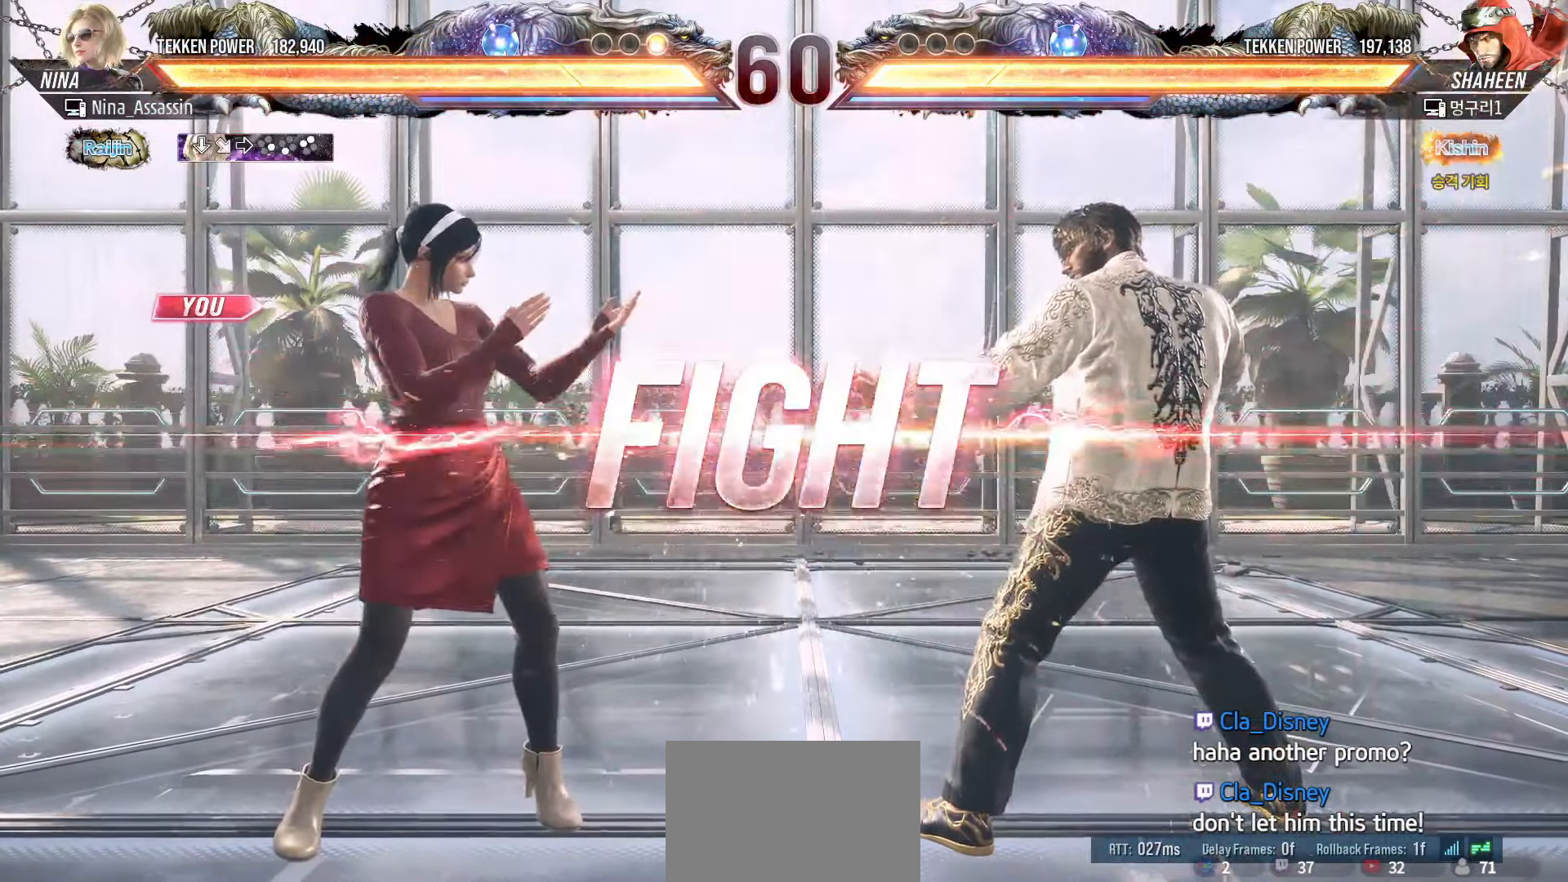
{"dt_ms": 500, "buttons": [], "left_stick": "center", "events": [[167, "left_stick", "up"], [267, "left_stick", "center"], [417, "left_stick", "left"], [483, "left_stick", "center"]]}
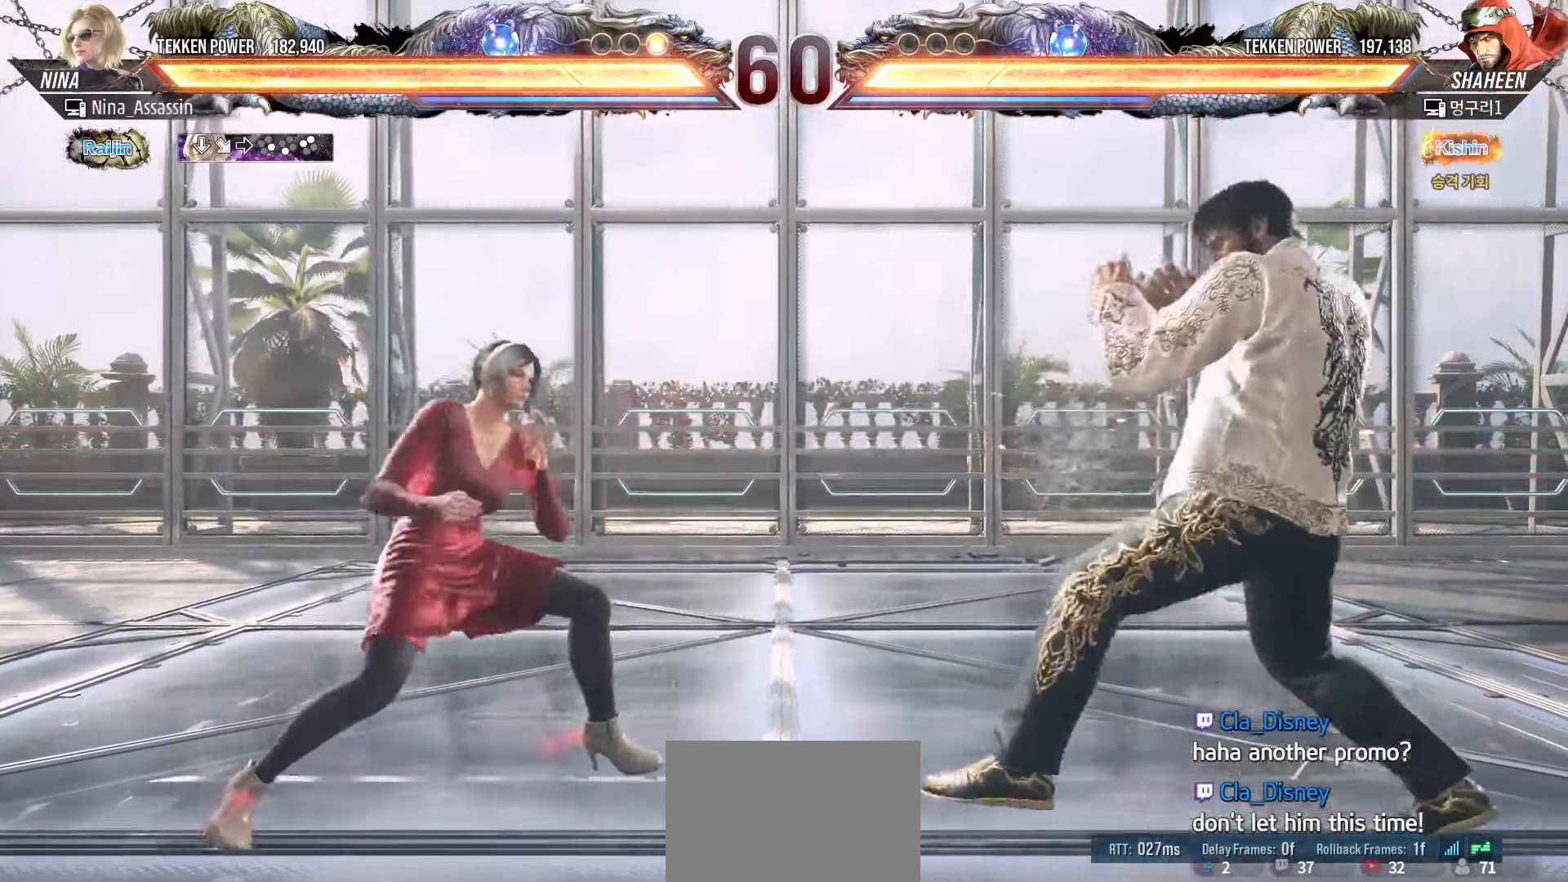
{"dt_ms": 500, "buttons": [], "left_stick": "left"}
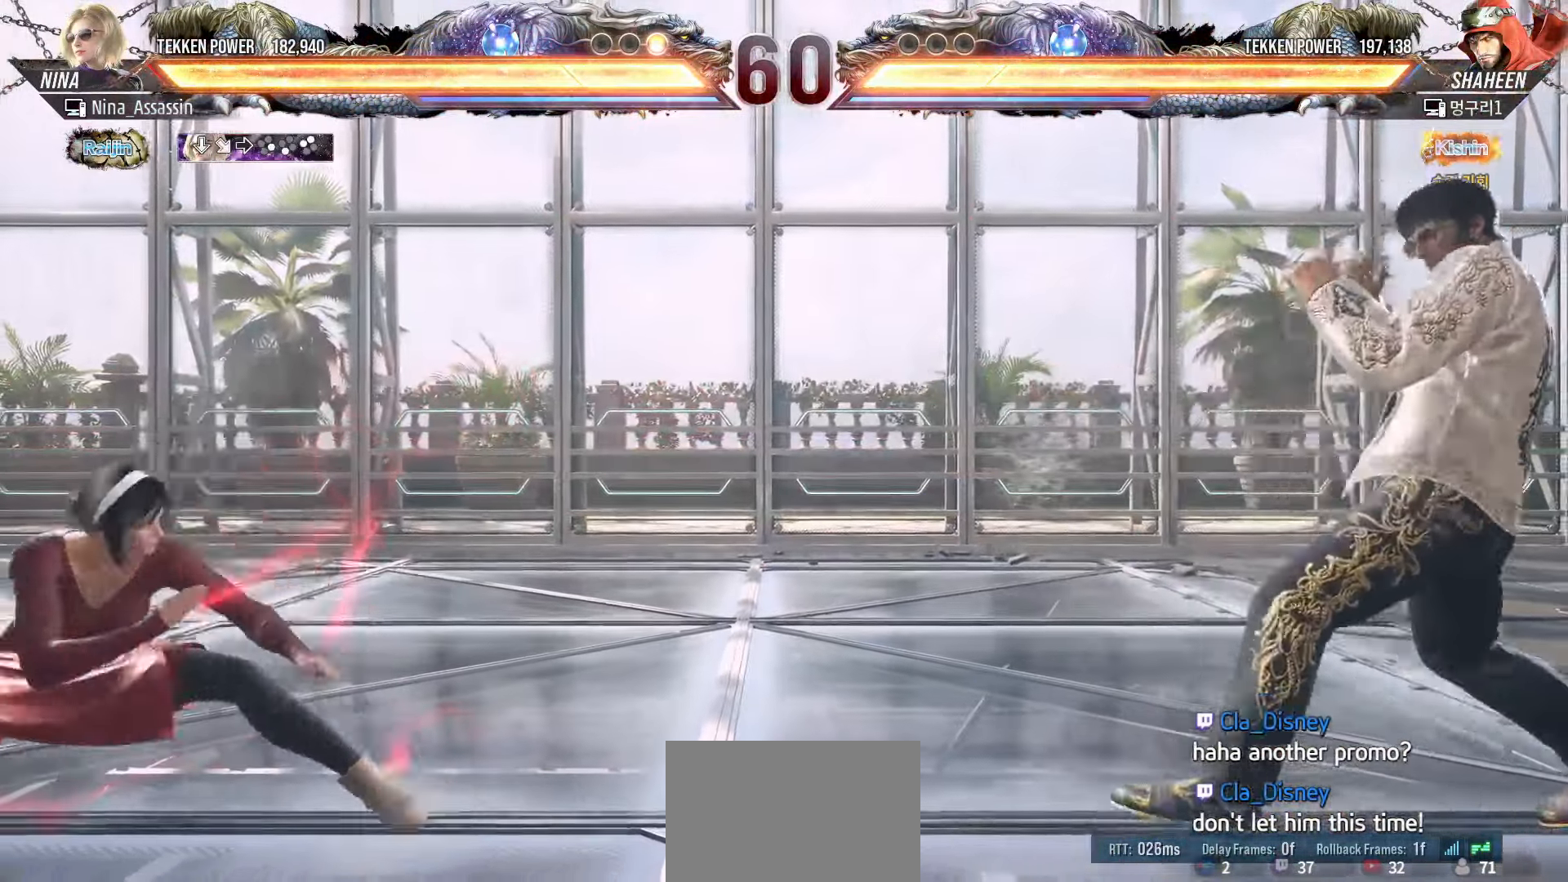
{"dt_ms": 500, "buttons": [], "left_stick": "down"}
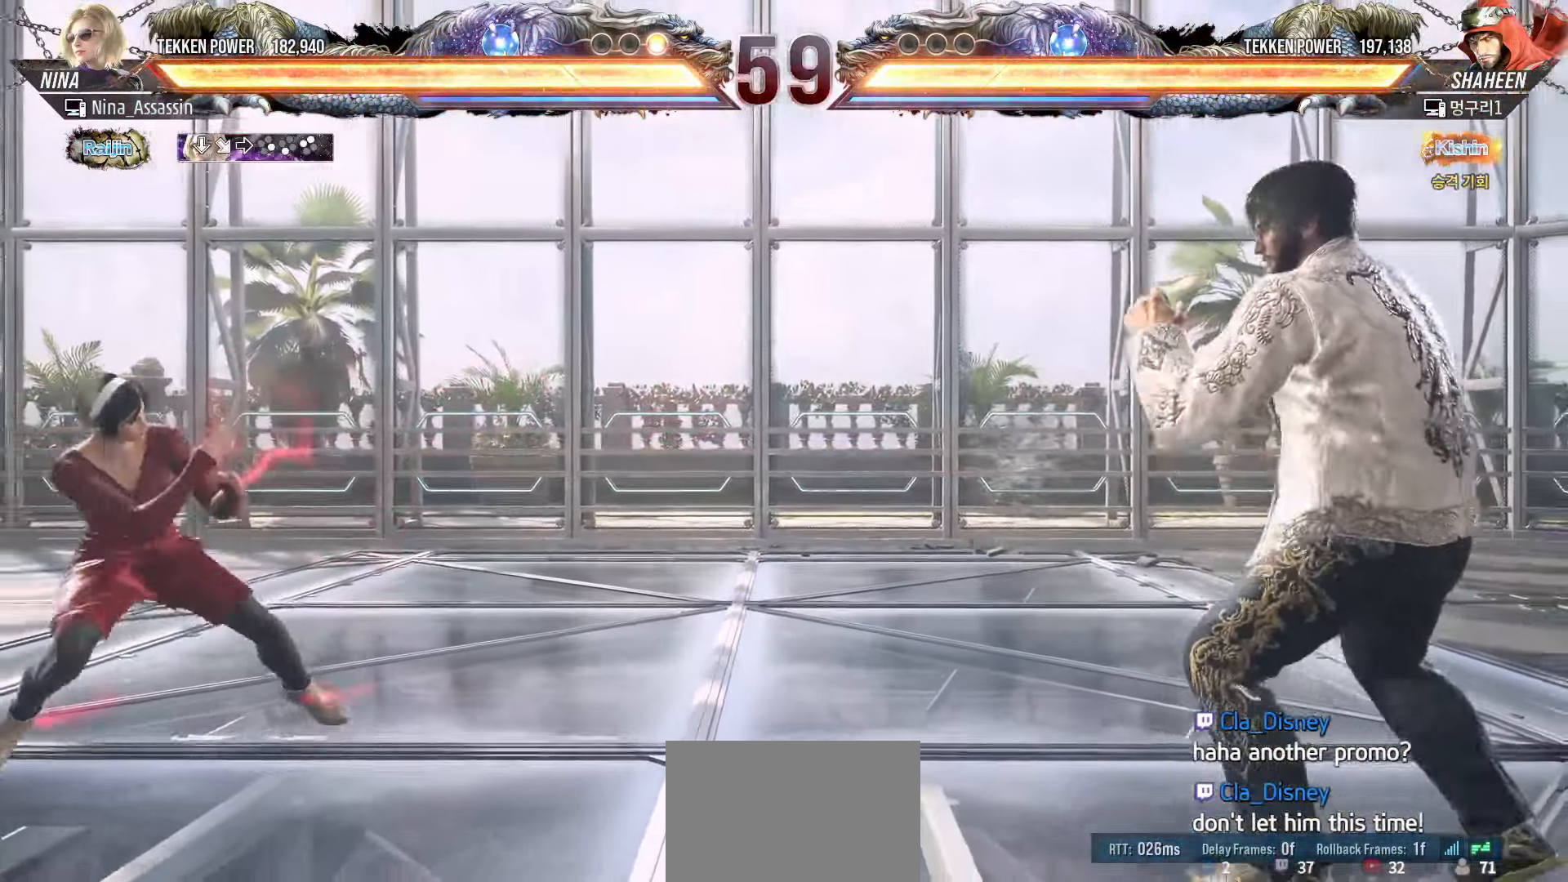
{"dt_ms": 500, "buttons": [], "left_stick": "down", "events": [[133, "left_stick", "center"], [333, "left_stick", "down"], [400, "left_stick", "center"], [467, "left_stick", "down"]]}
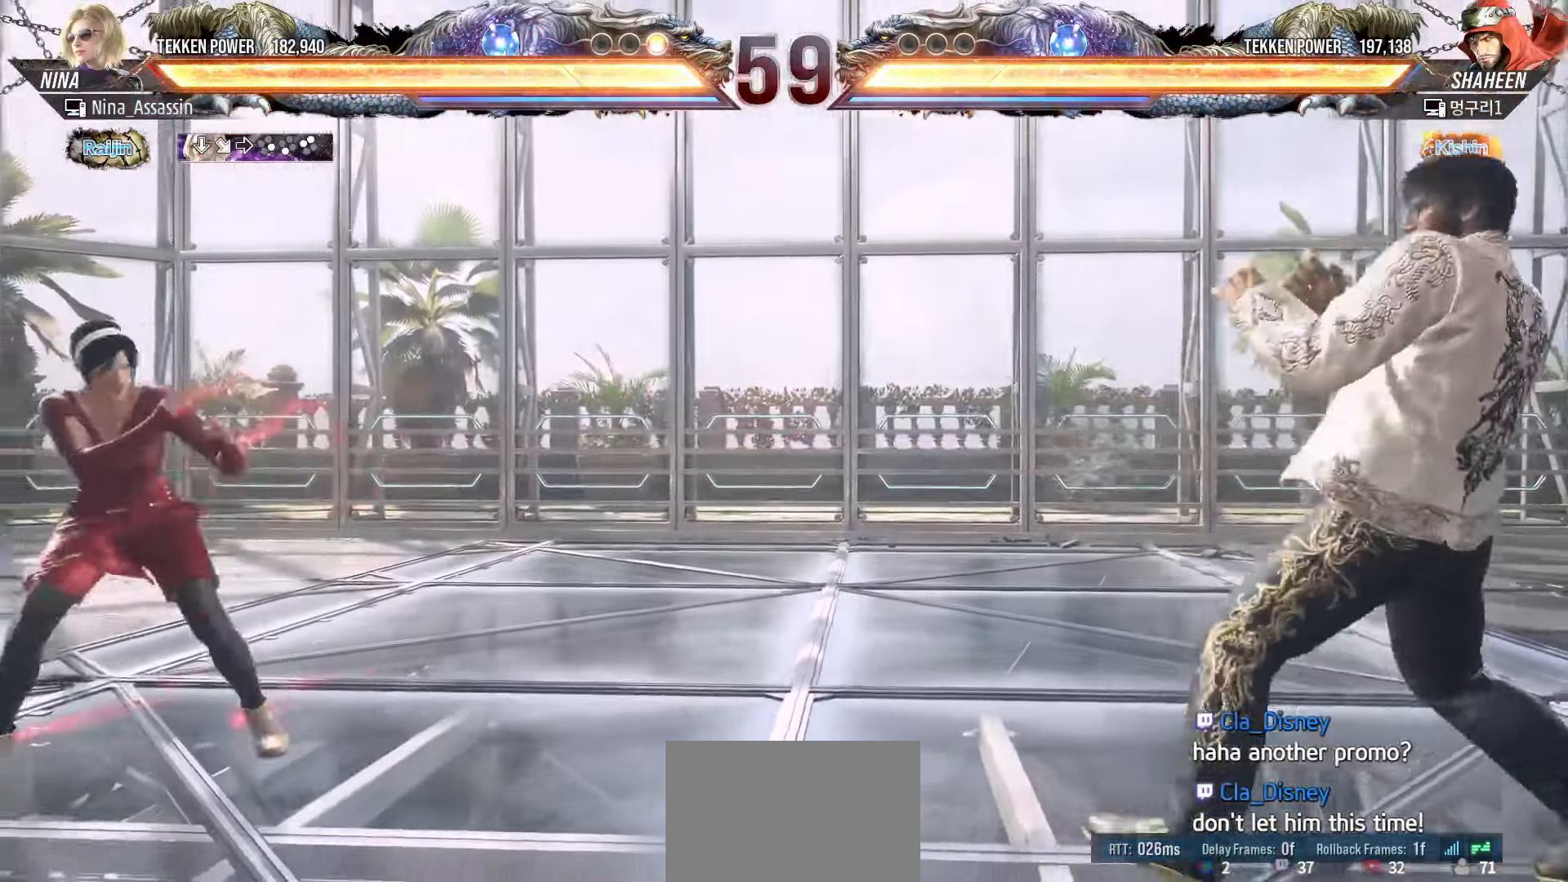
{"dt_ms": 500, "buttons": [], "left_stick": "center"}
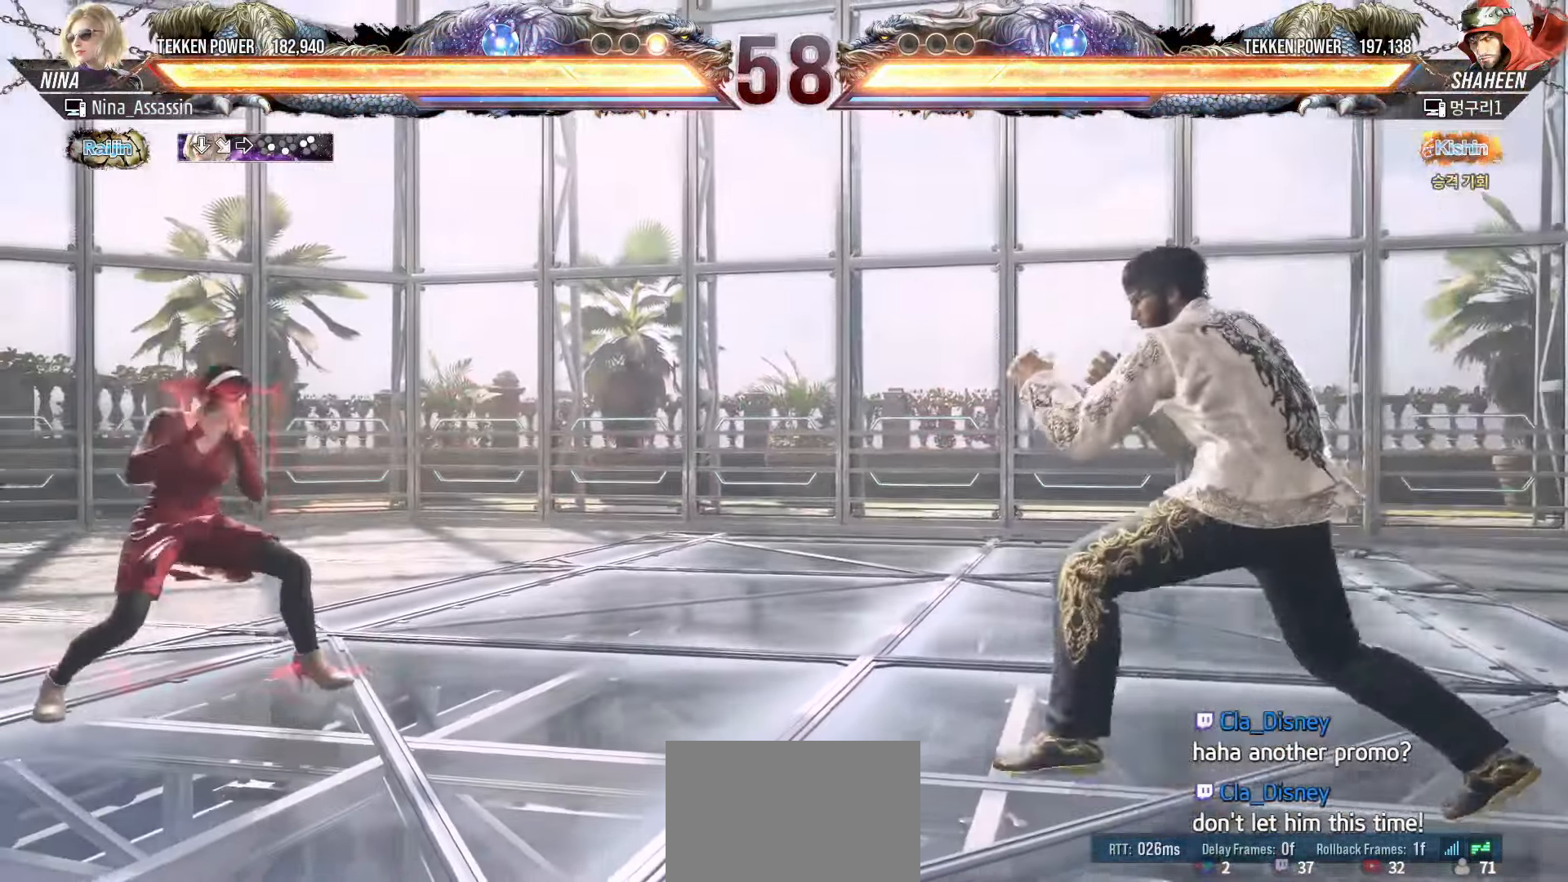
{"dt_ms": 500, "buttons": [], "left_stick": "right", "events": [[33, "left_stick", "right"], [83, "left_stick", "center"], [167, "left_stick", "right"], [217, "left_stick", "center"], [300, "left_stick", "down"], [350, "left_stick", "right"], [367, "SQUARE", "down"], [433, "SQUARE", "up"]]}
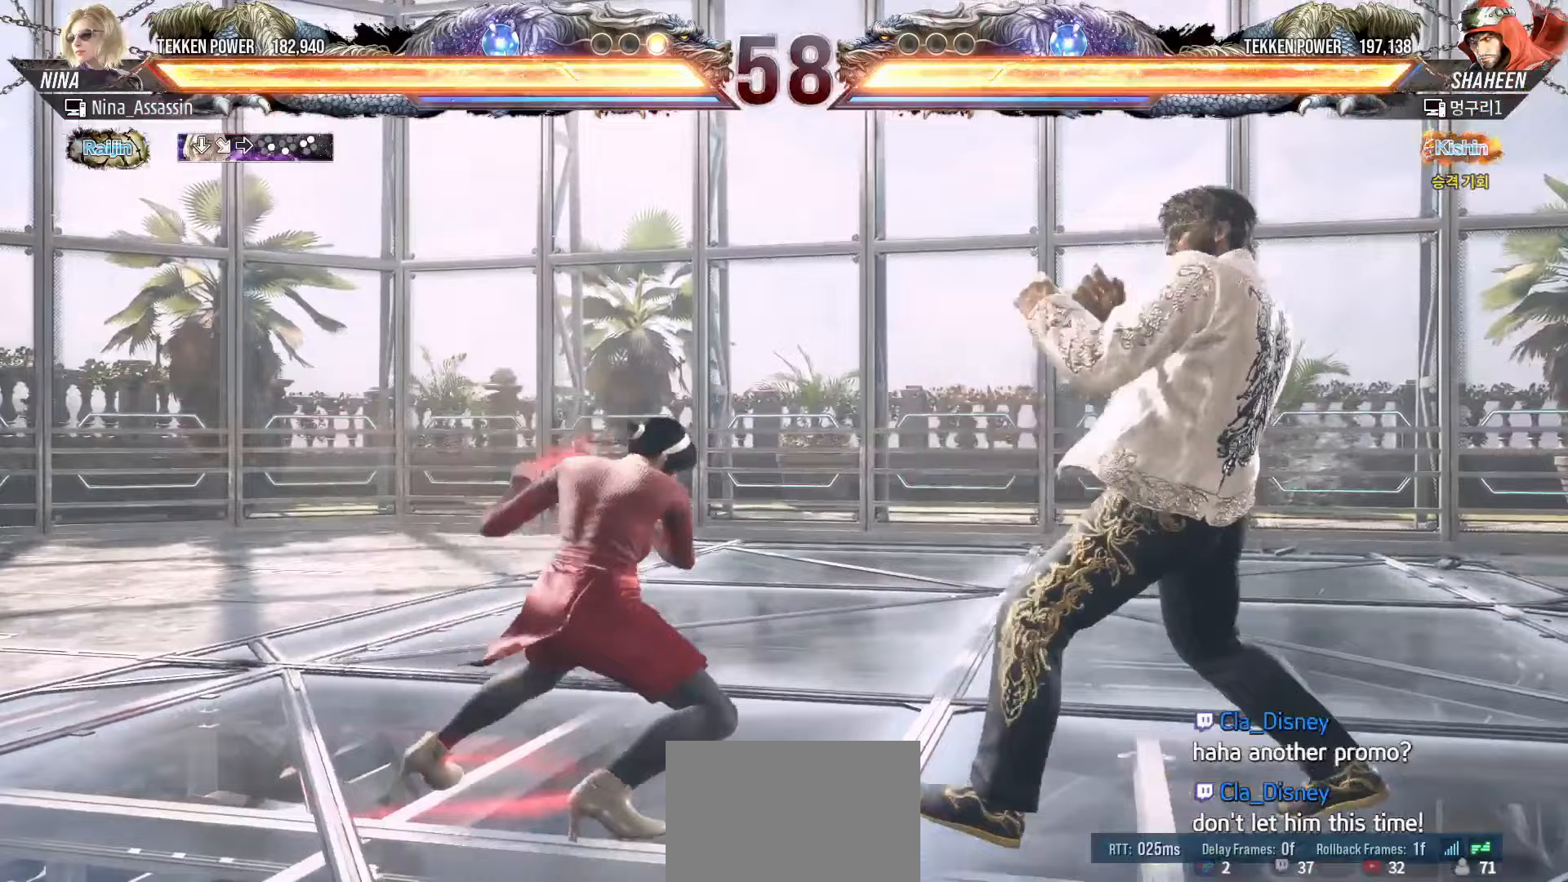
{"dt_ms": 500, "buttons": [], "left_stick": "left"}
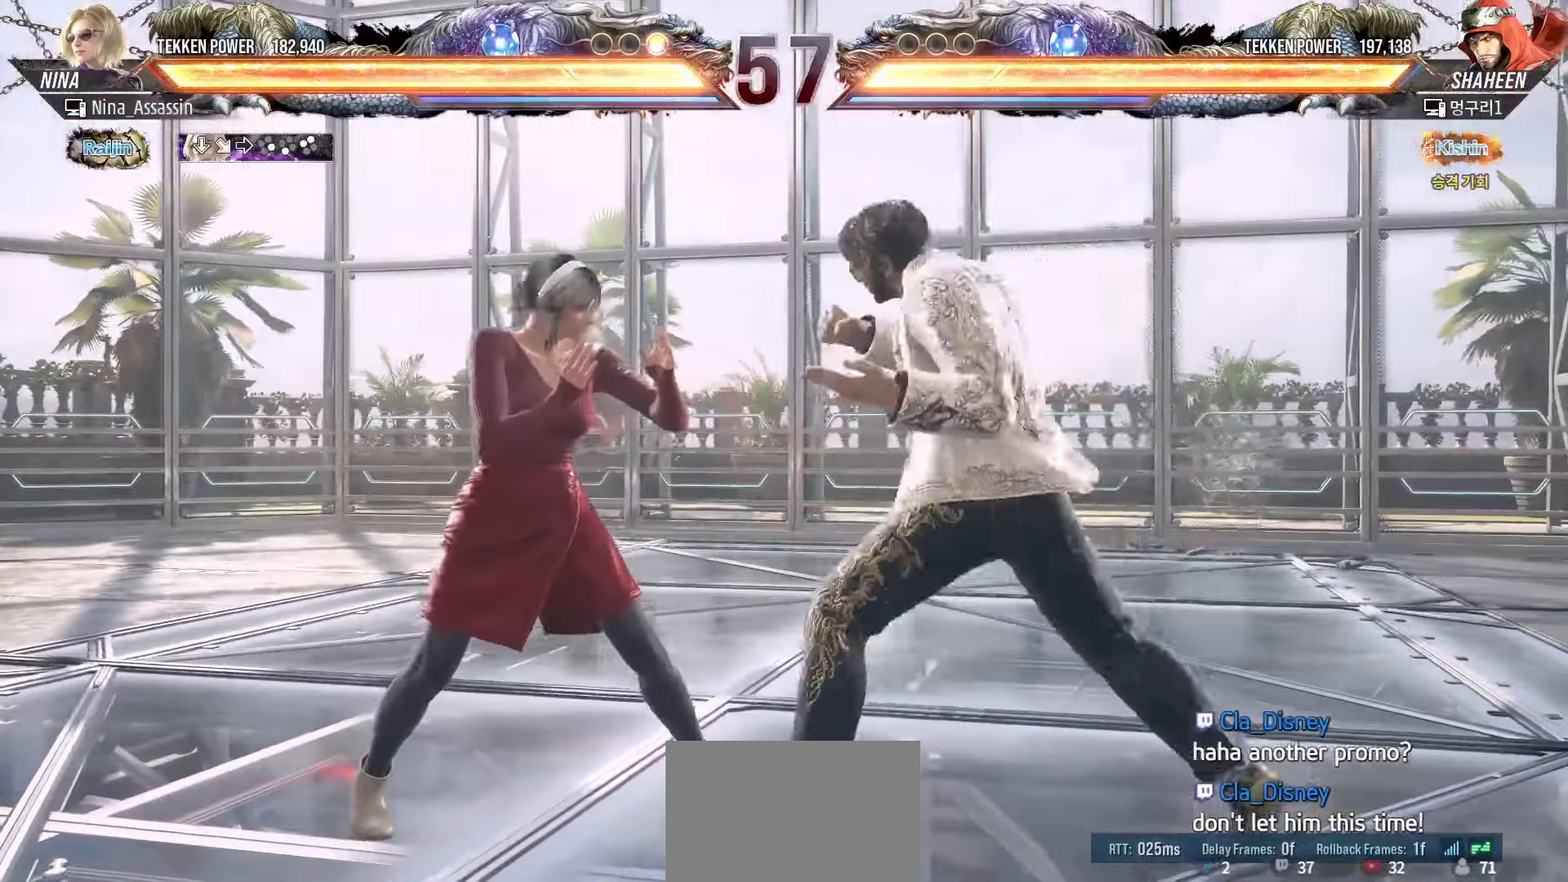
{"dt_ms": 500, "buttons": [], "left_stick": "left", "events": []}